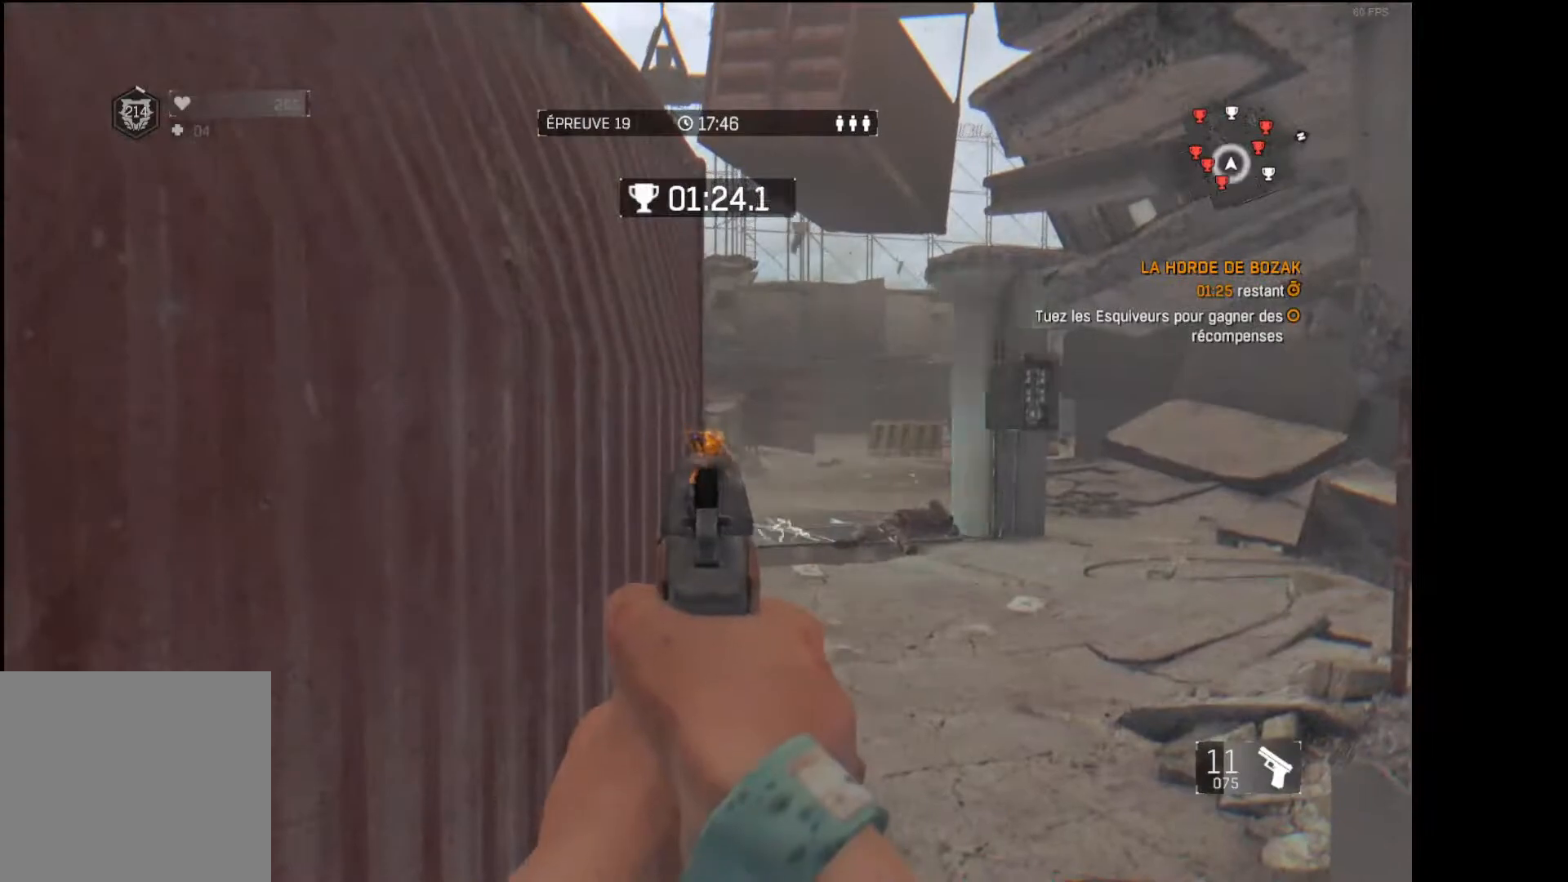
Gameplay with a controller (Xbox layout); each line is a JSON object with the inputs held at the frame after it. "events" lists button and stick changes between this image and that frame as [ms after this image, input, new state], when the widget could be followed in between.
{"buttons": [], "left_stick": "center", "right_stick": "down-right", "events": [[150, "R3", "down"], [233, "right_stick", "down"], [283, "R3", "up"], [283, "right_stick", "down-right"]]}
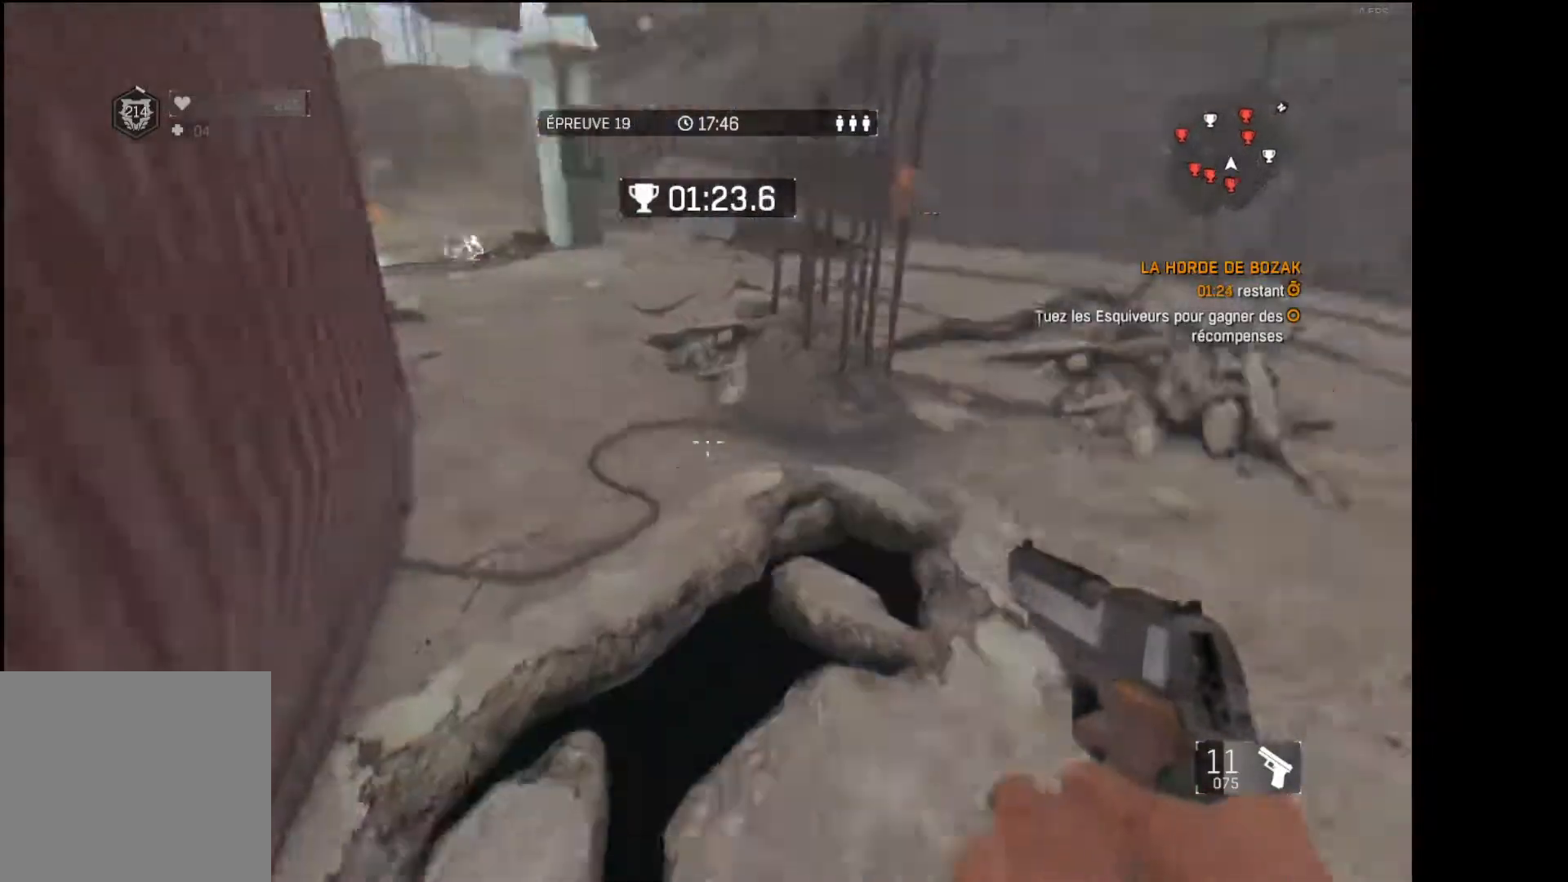
{"buttons": [], "left_stick": "center", "right_stick": "center", "events": [[33, "right_stick", "center"], [250, "right_stick", "left"], [333, "right_stick", "center"]]}
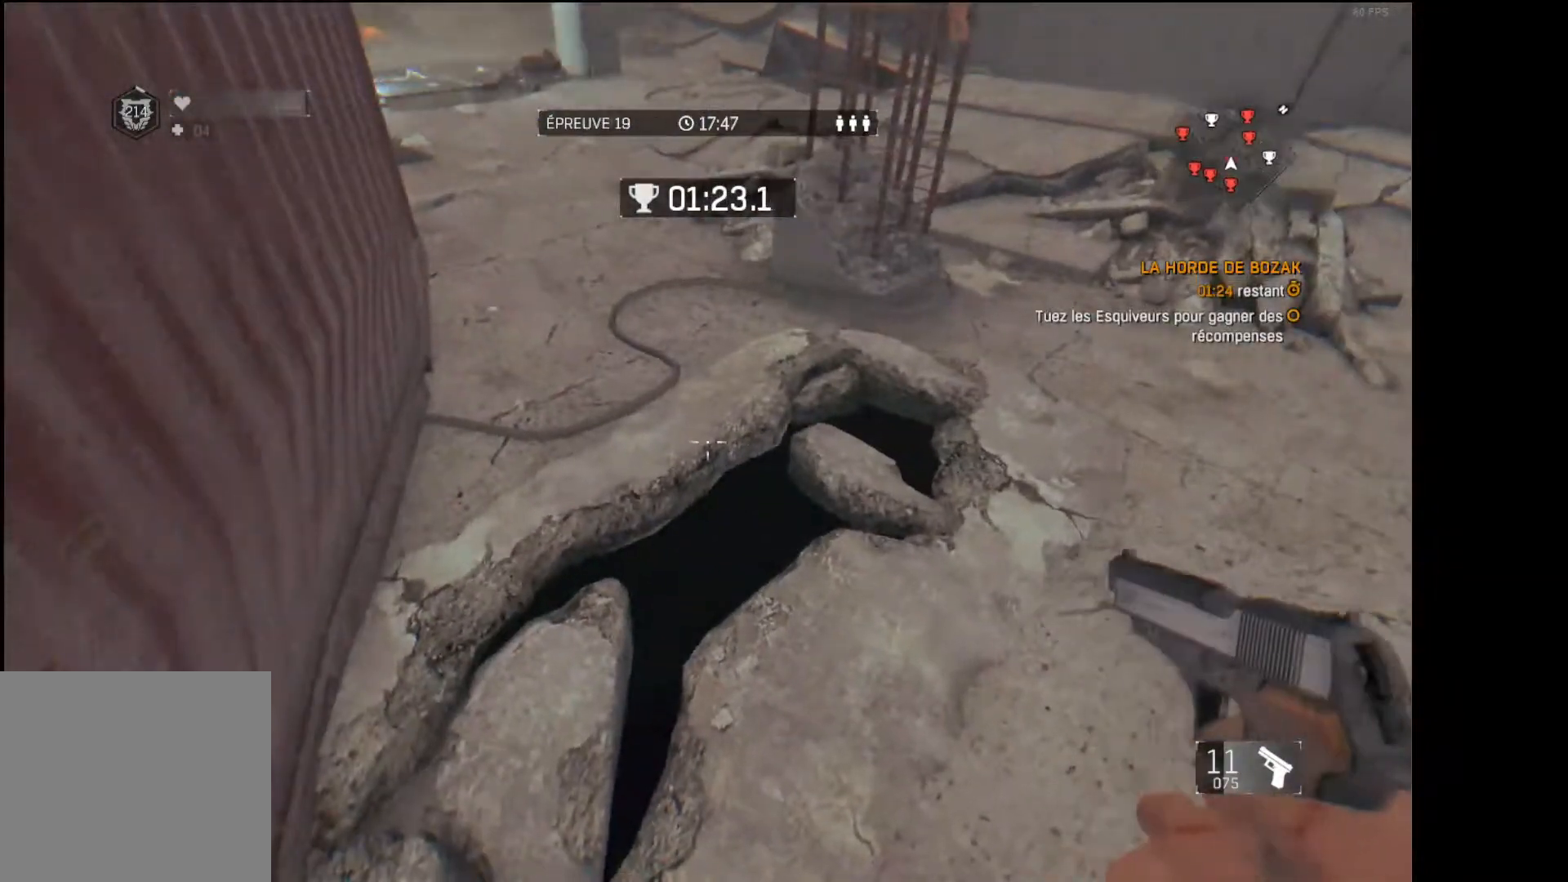
{"buttons": [], "left_stick": "center", "right_stick": "center", "events": [[17, "right_stick", "down"], [150, "right_stick", "center"]]}
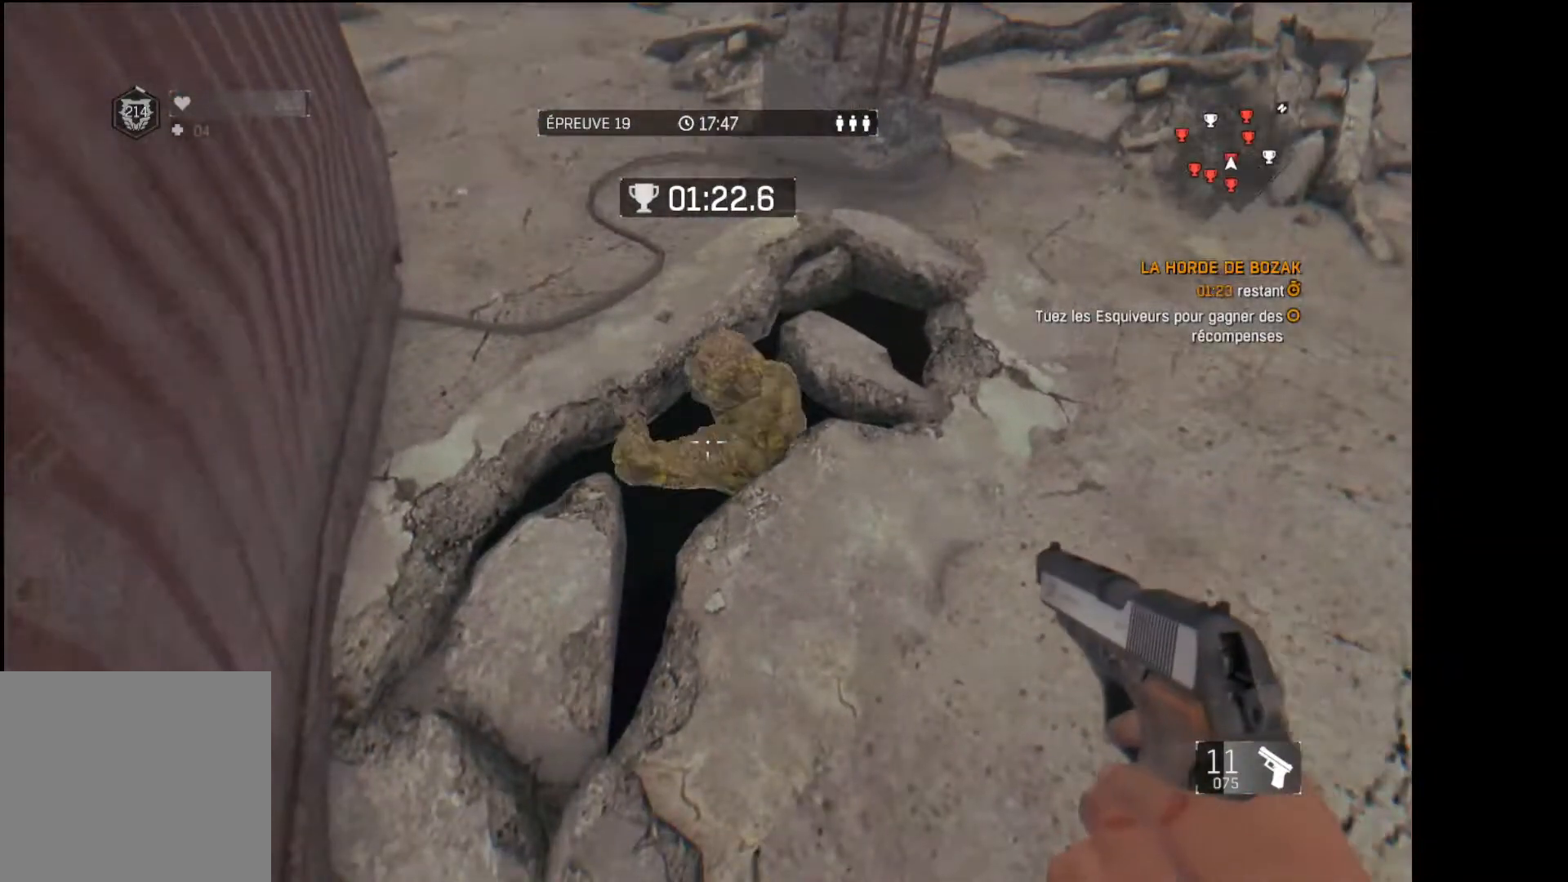
{"buttons": [], "left_stick": "center", "right_stick": "center", "events": [[183, "right_stick", "up"], [200, "R2", "down"], [267, "right_stick", "center"], [333, "R2", "up"]]}
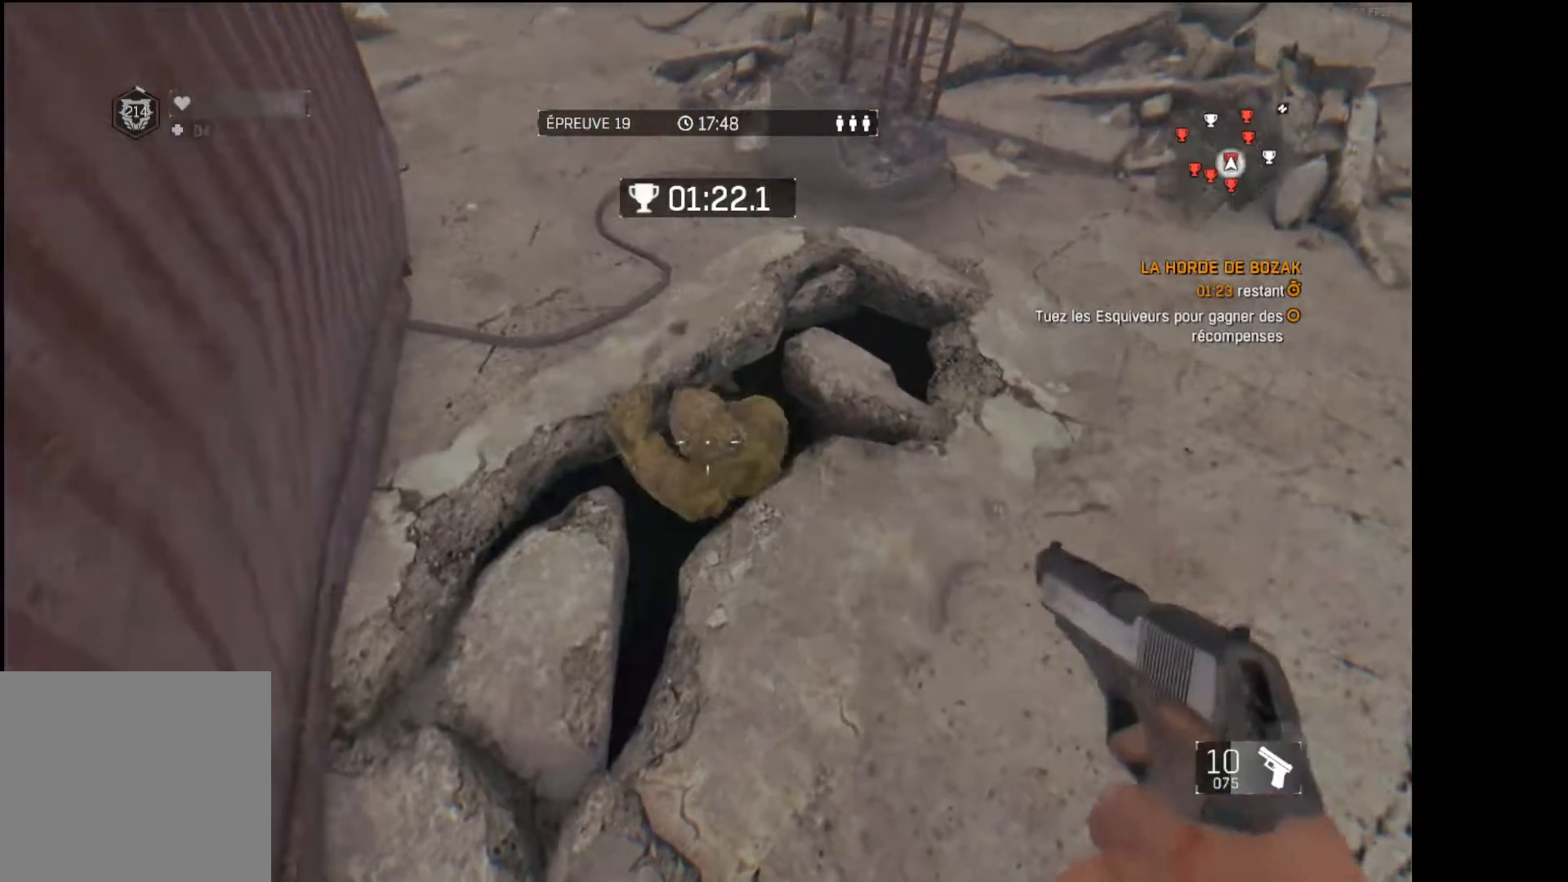
{"buttons": [], "left_stick": "center", "right_stick": "left", "events": [[117, "R2", "down"], [250, "R2", "up"], [483, "right_stick", "left"]]}
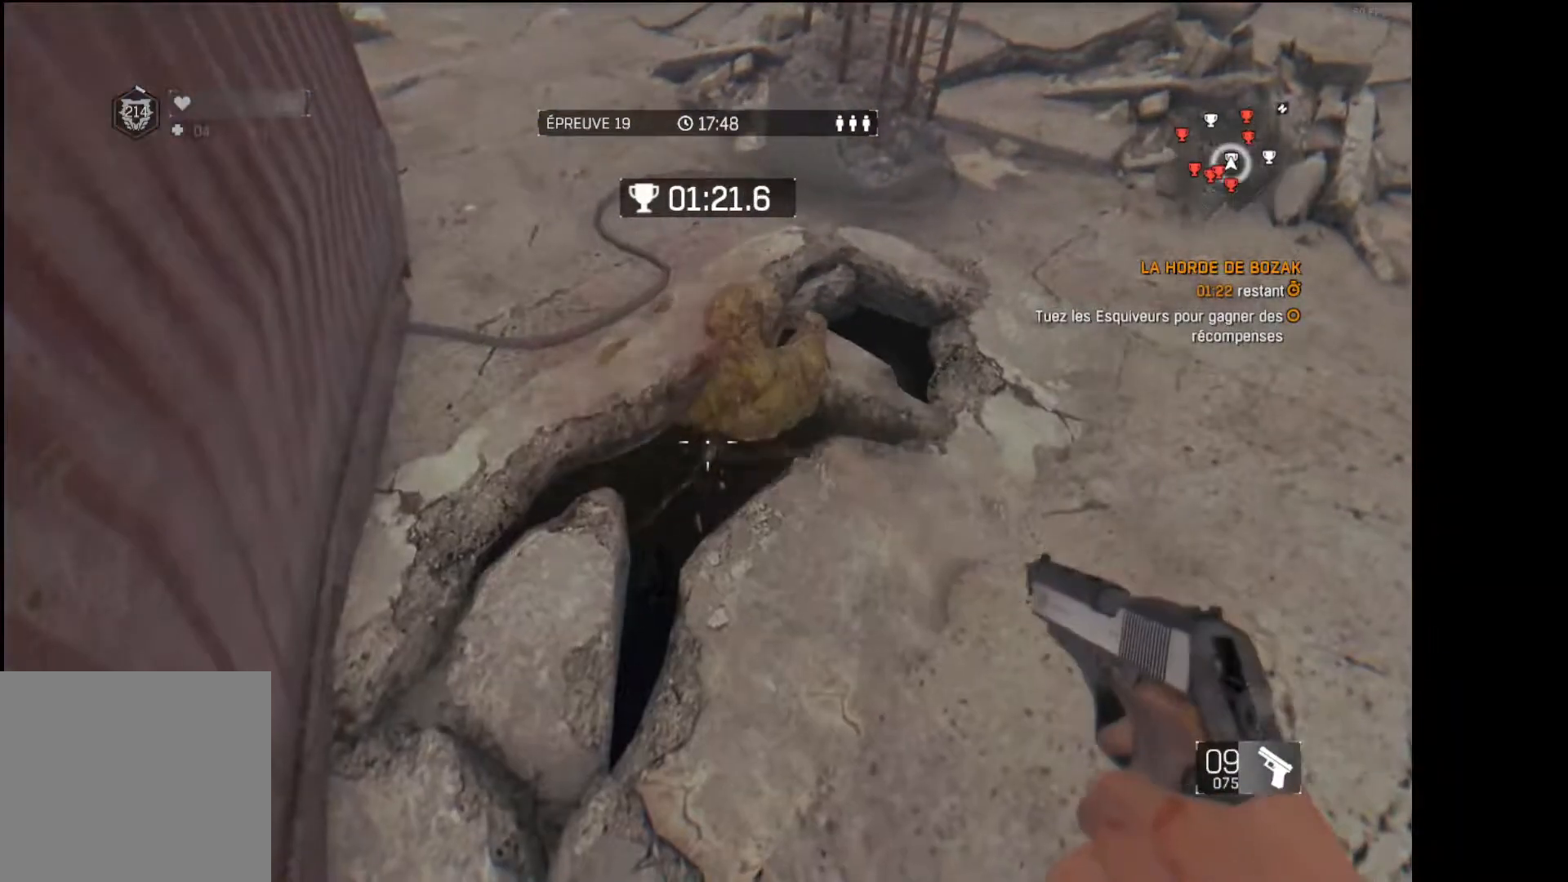
{"buttons": [], "left_stick": "center", "right_stick": "center", "events": [[233, "left_stick", "right"], [333, "right_stick", "up"], [400, "right_stick", "center"], [433, "left_stick", "center"]]}
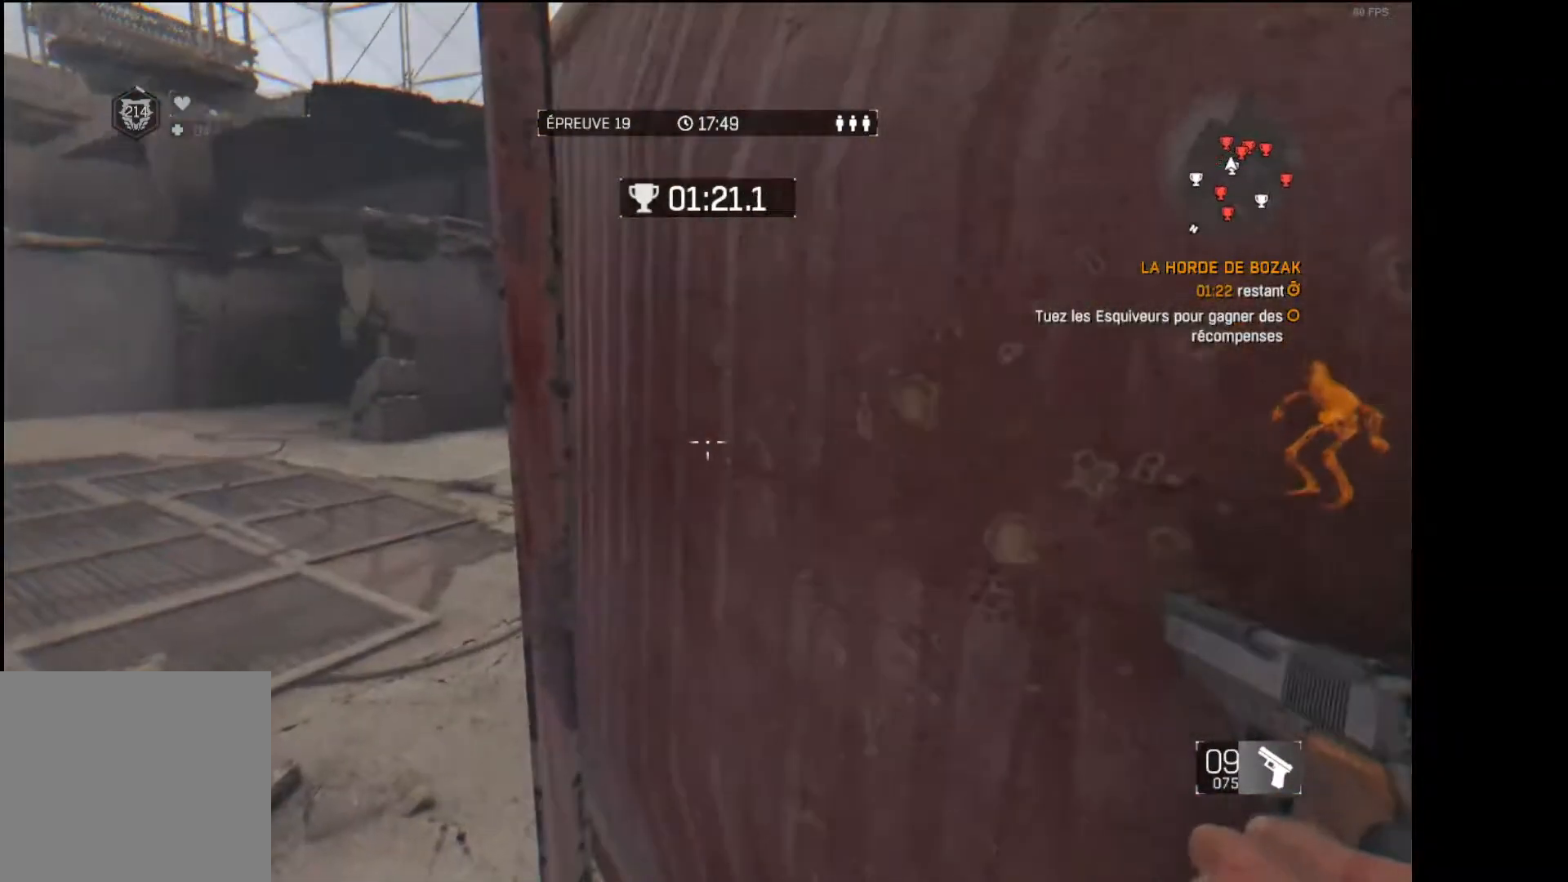
{"buttons": ["A"], "left_stick": "center", "right_stick": "center", "events": [[100, "A", "down"]]}
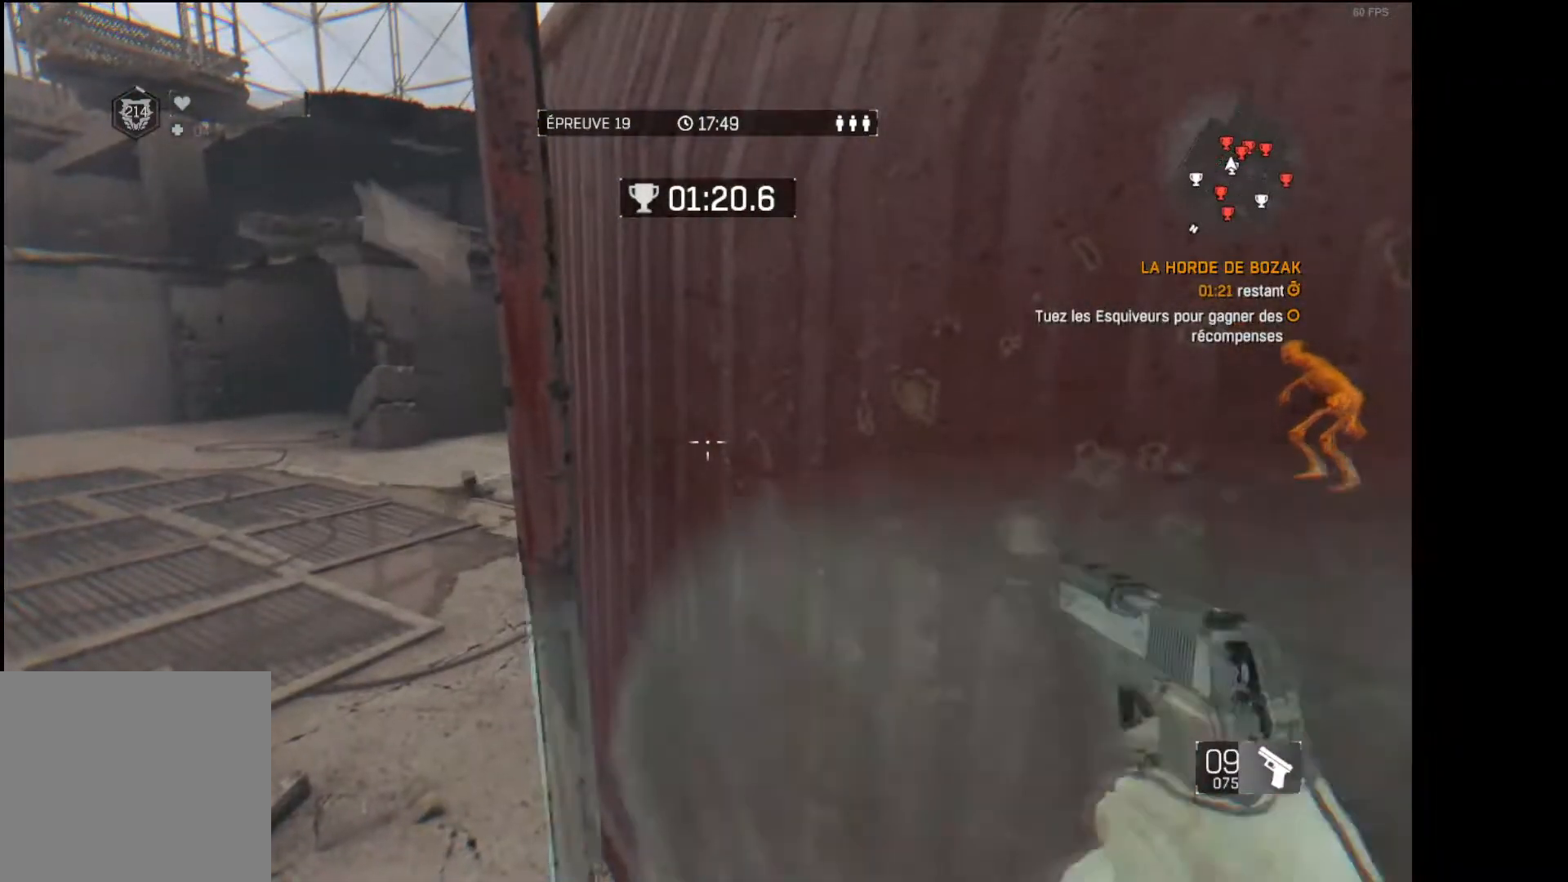
{"buttons": [], "left_stick": "center", "right_stick": "center", "events": [[17, "A", "up"], [150, "R3", "down"], [167, "right_stick", "left"], [250, "R3", "up"], [333, "right_stick", "center"]]}
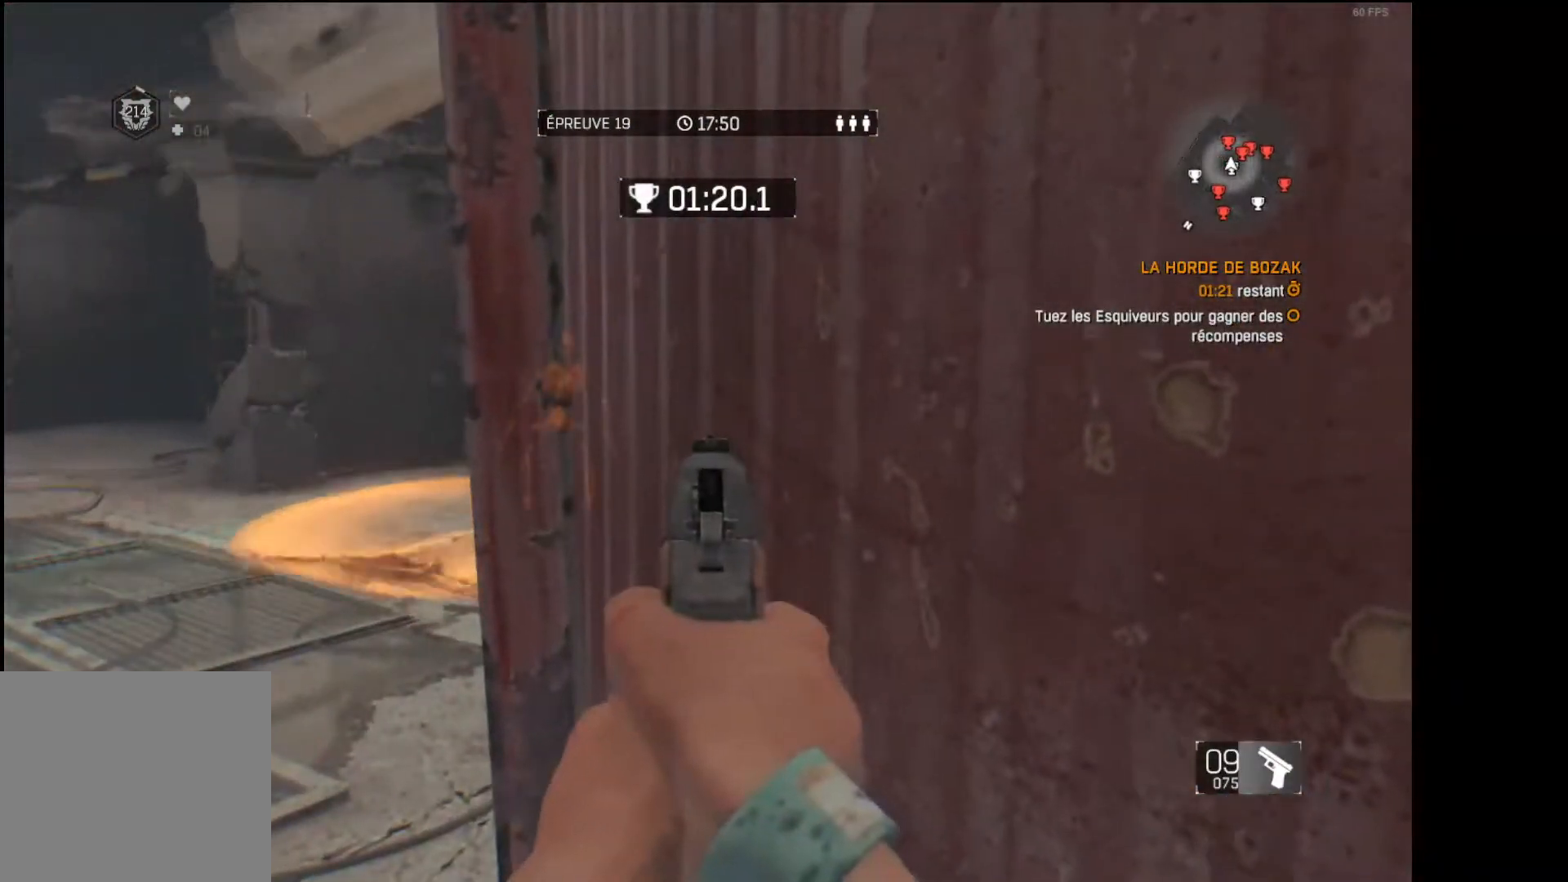
{"buttons": ["R2"], "left_stick": "center", "right_stick": "center", "events": [[33, "right_stick", "up-left"], [183, "right_stick", "down-left"], [233, "right_stick", "center"], [300, "right_stick", "up"], [400, "R2", "down"], [400, "right_stick", "center"]]}
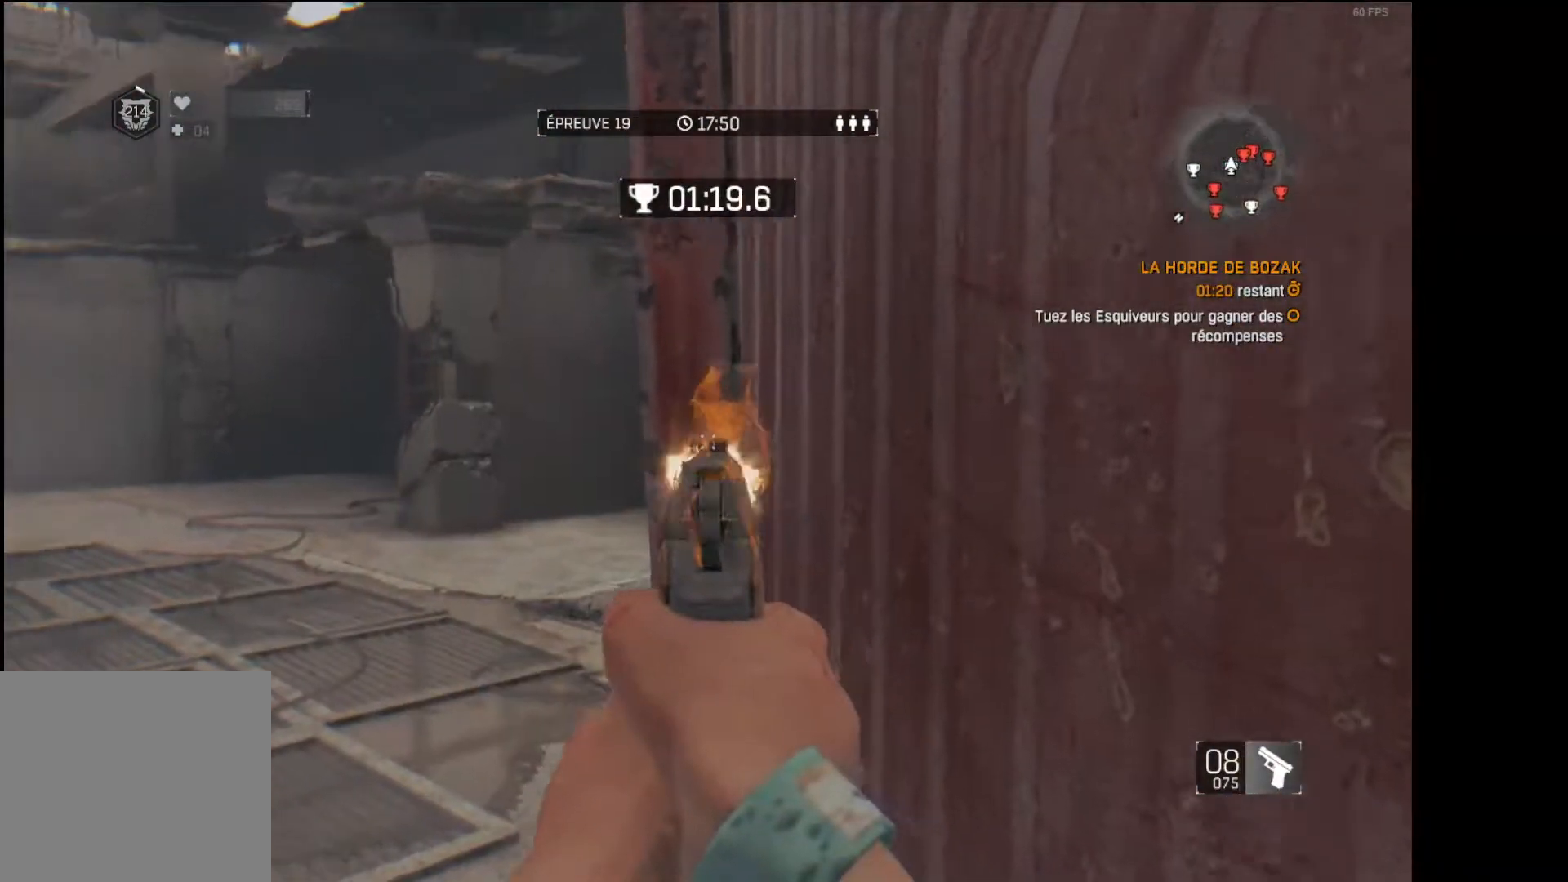
{"buttons": [], "left_stick": "center", "right_stick": "right", "events": [[33, "R2", "up"], [200, "right_stick", "right"]]}
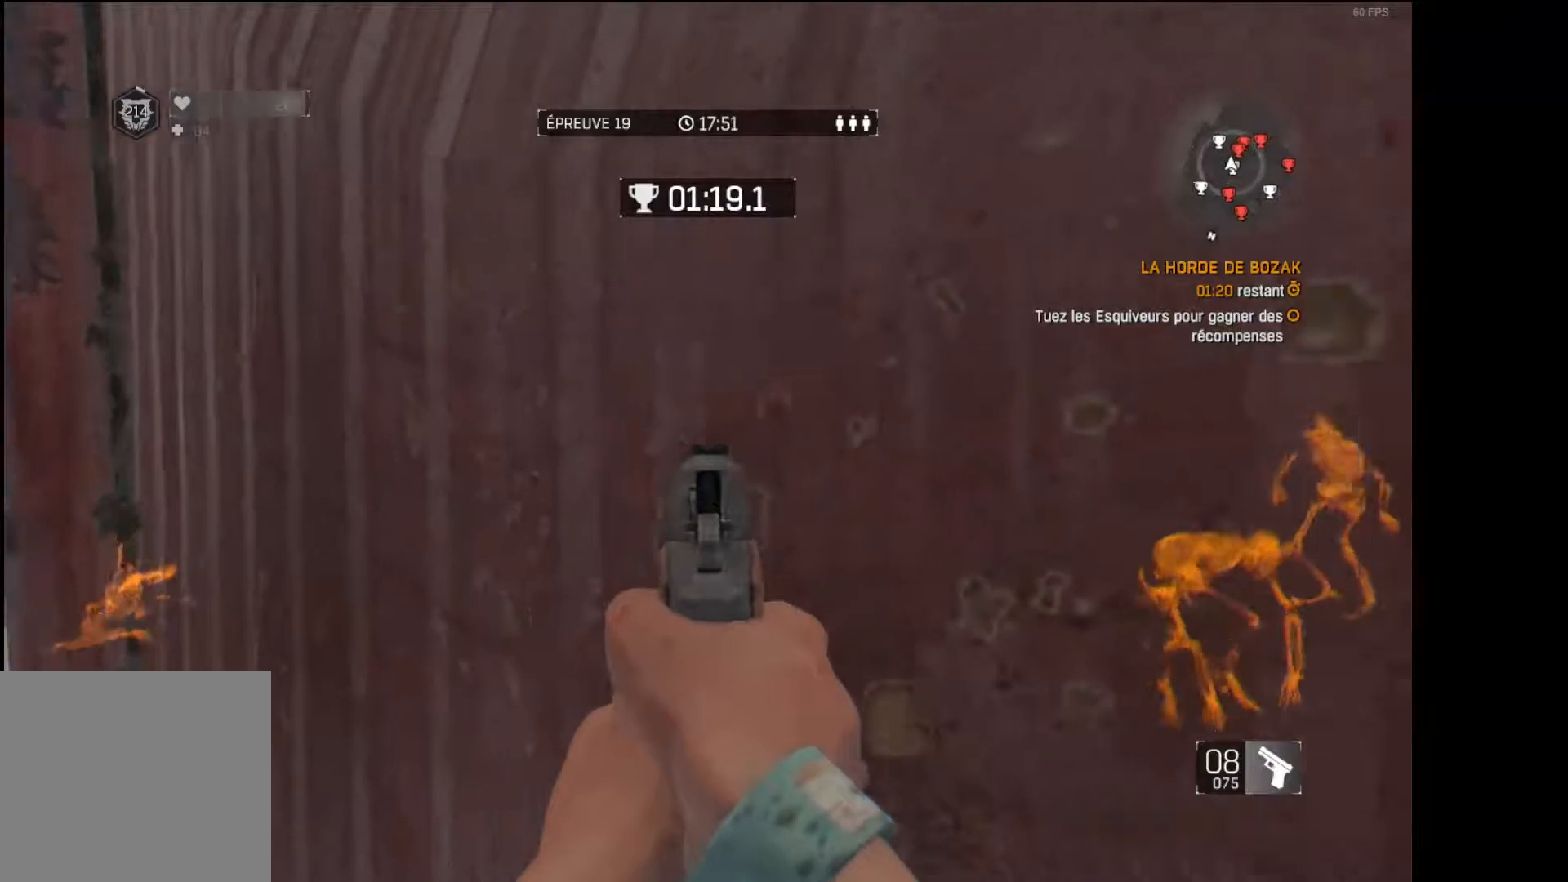
{"buttons": [], "left_stick": "center", "right_stick": "right", "events": [[67, "right_stick", "center"], [200, "right_stick", "down-right"], [333, "right_stick", "center"], [450, "right_stick", "right"]]}
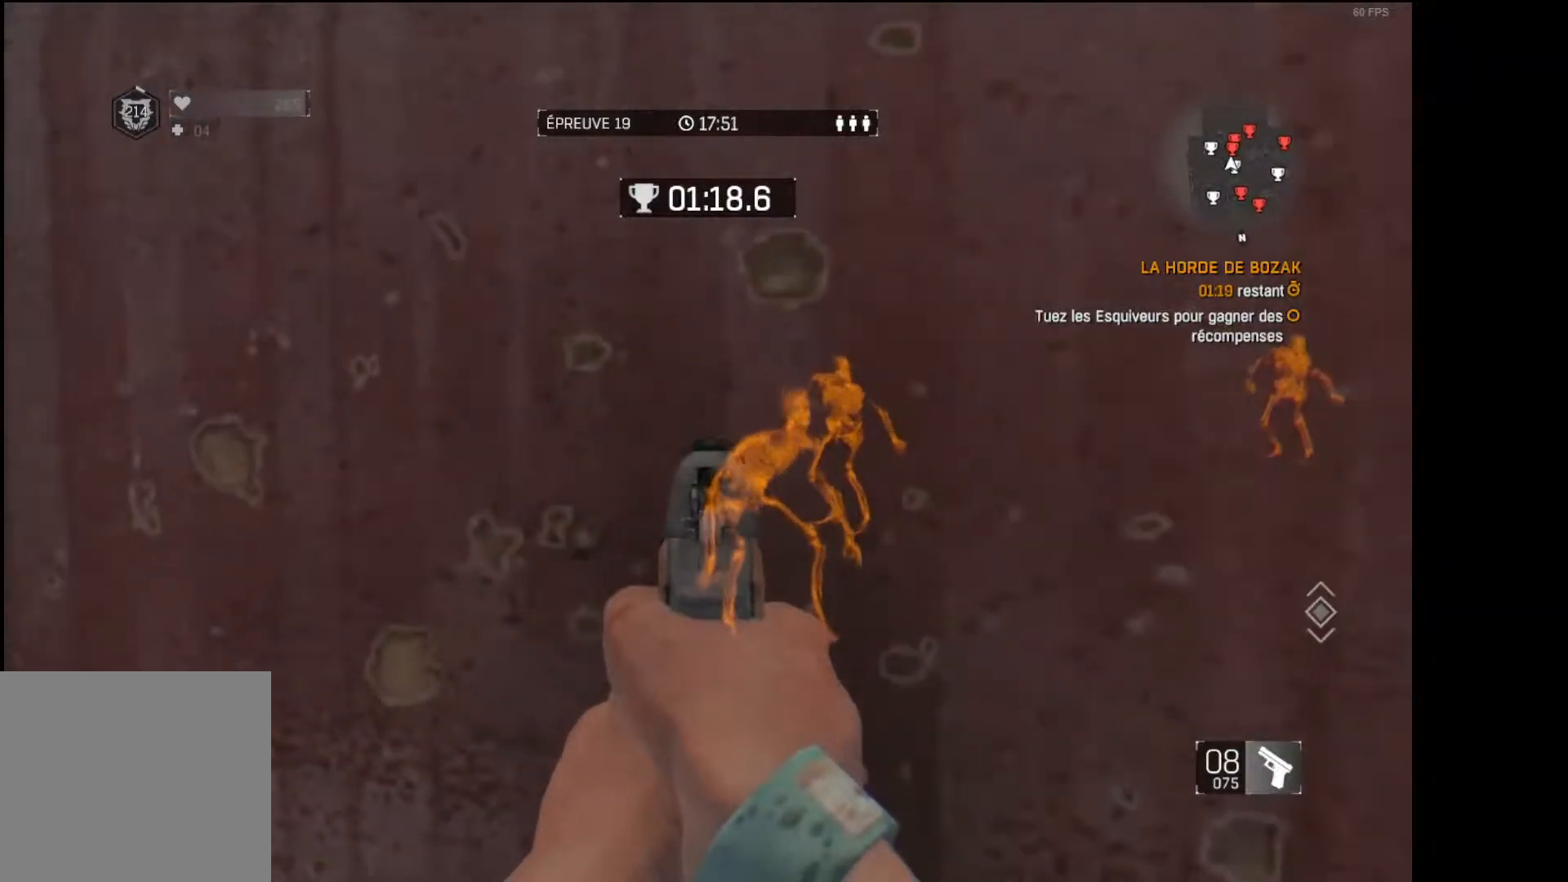
{"buttons": ["R2"], "left_stick": "center", "right_stick": "right", "events": [[17, "R2", "down"], [50, "right_stick", "center"], [200, "R2", "up"], [267, "right_stick", "right"], [433, "R2", "down"], [433, "right_stick", "center"], [500, "right_stick", "right"]]}
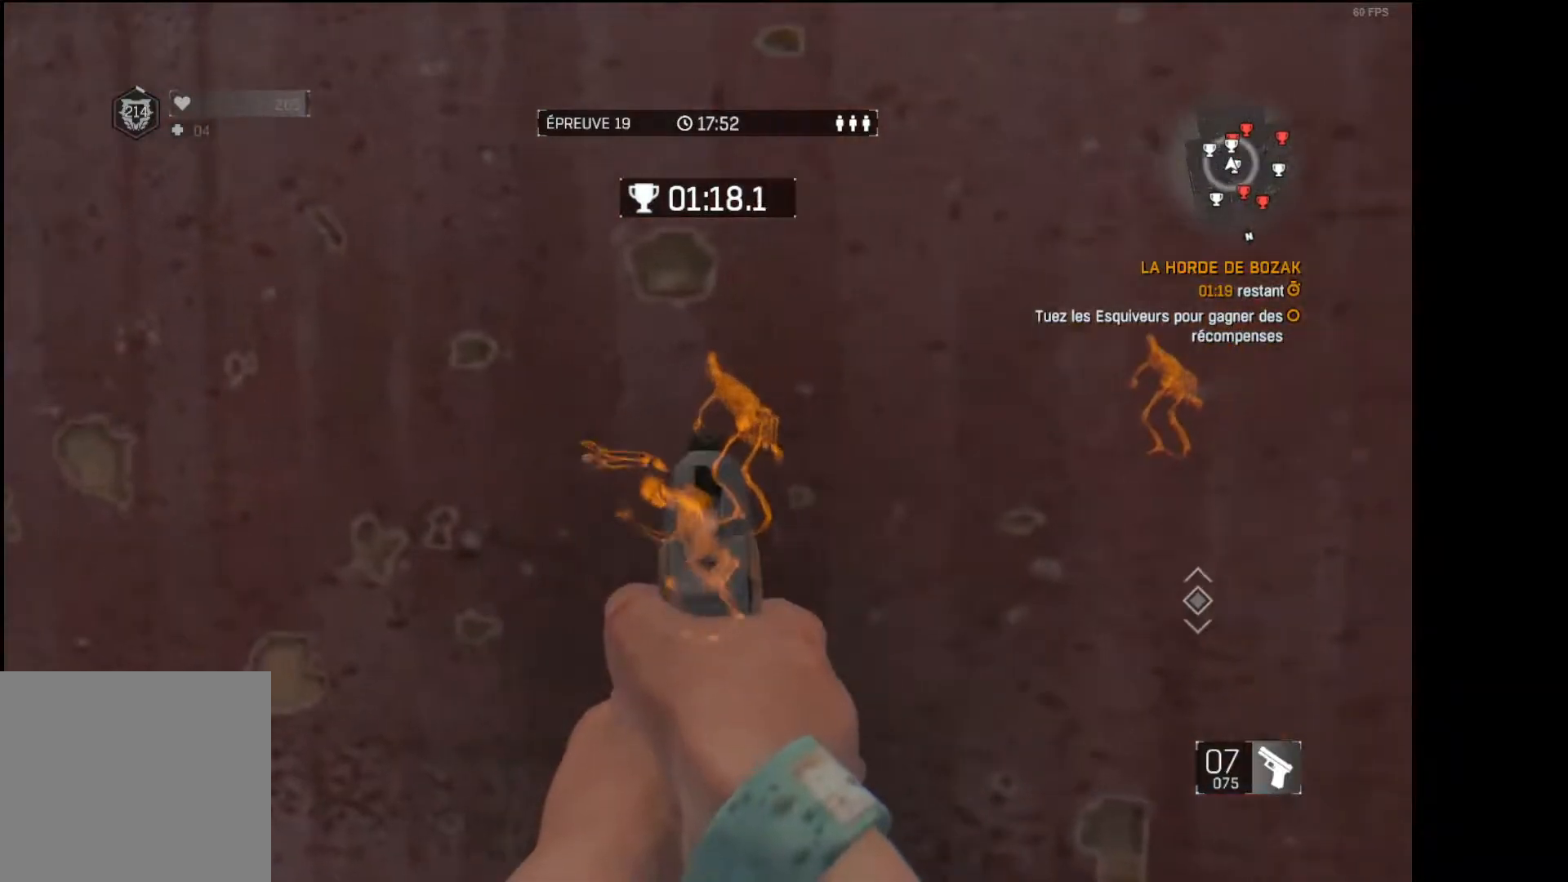
{"buttons": [], "left_stick": "center", "right_stick": "center", "events": [[17, "right_stick", "up-right"], [217, "right_stick", "center"], [333, "R2", "up"]]}
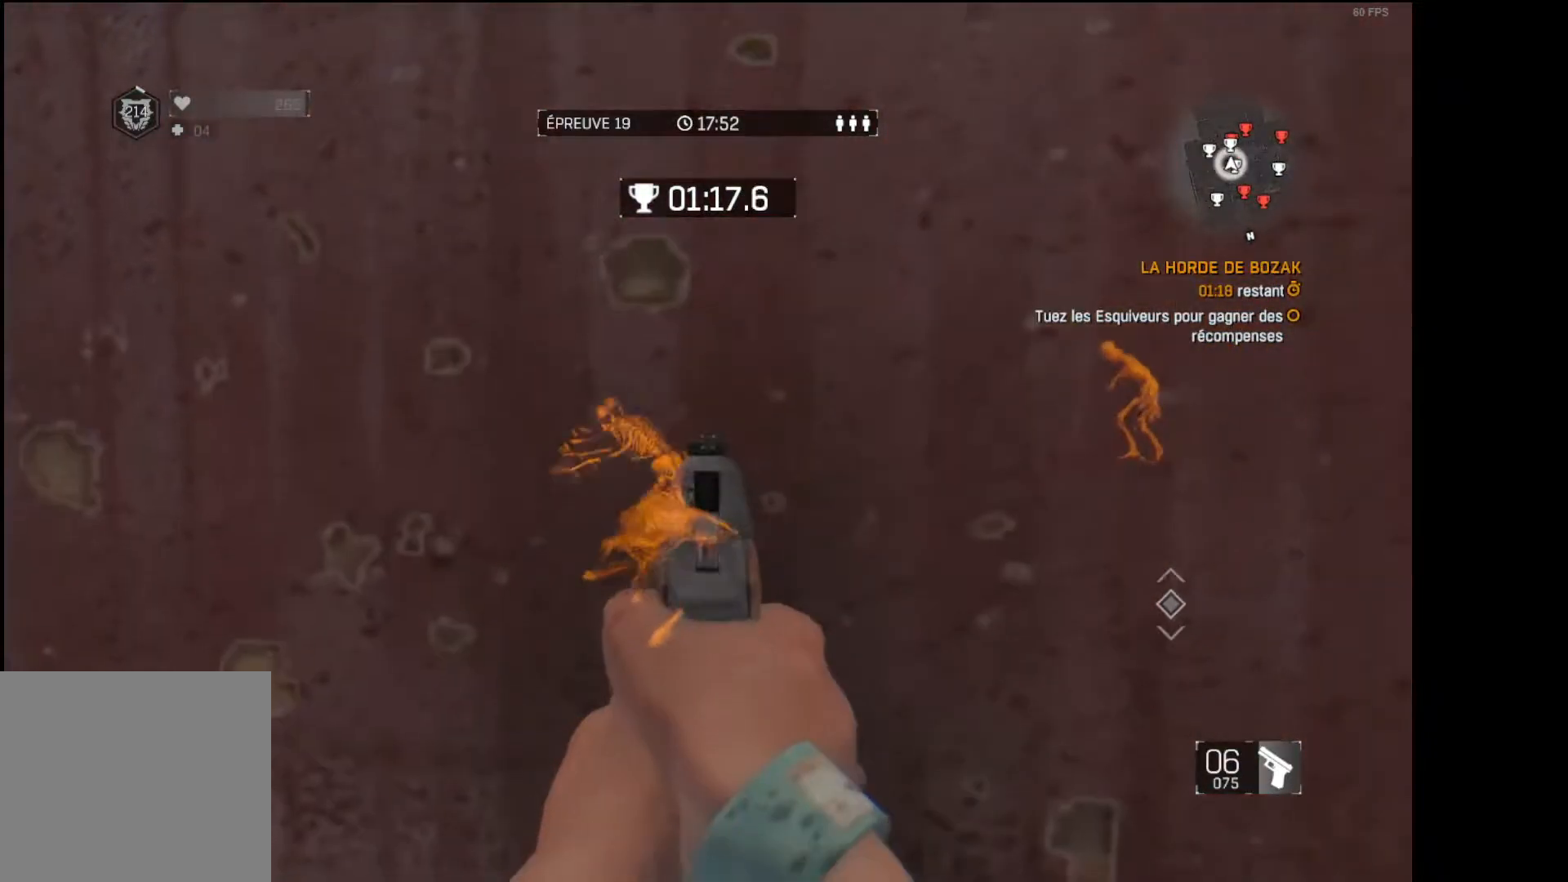
{"buttons": [], "left_stick": "center", "right_stick": "left", "events": [[33, "right_stick", "right"], [250, "right_stick", "center"], [283, "left_stick", "right"], [333, "left_stick", "up-right"], [450, "left_stick", "center"], [467, "right_stick", "left"]]}
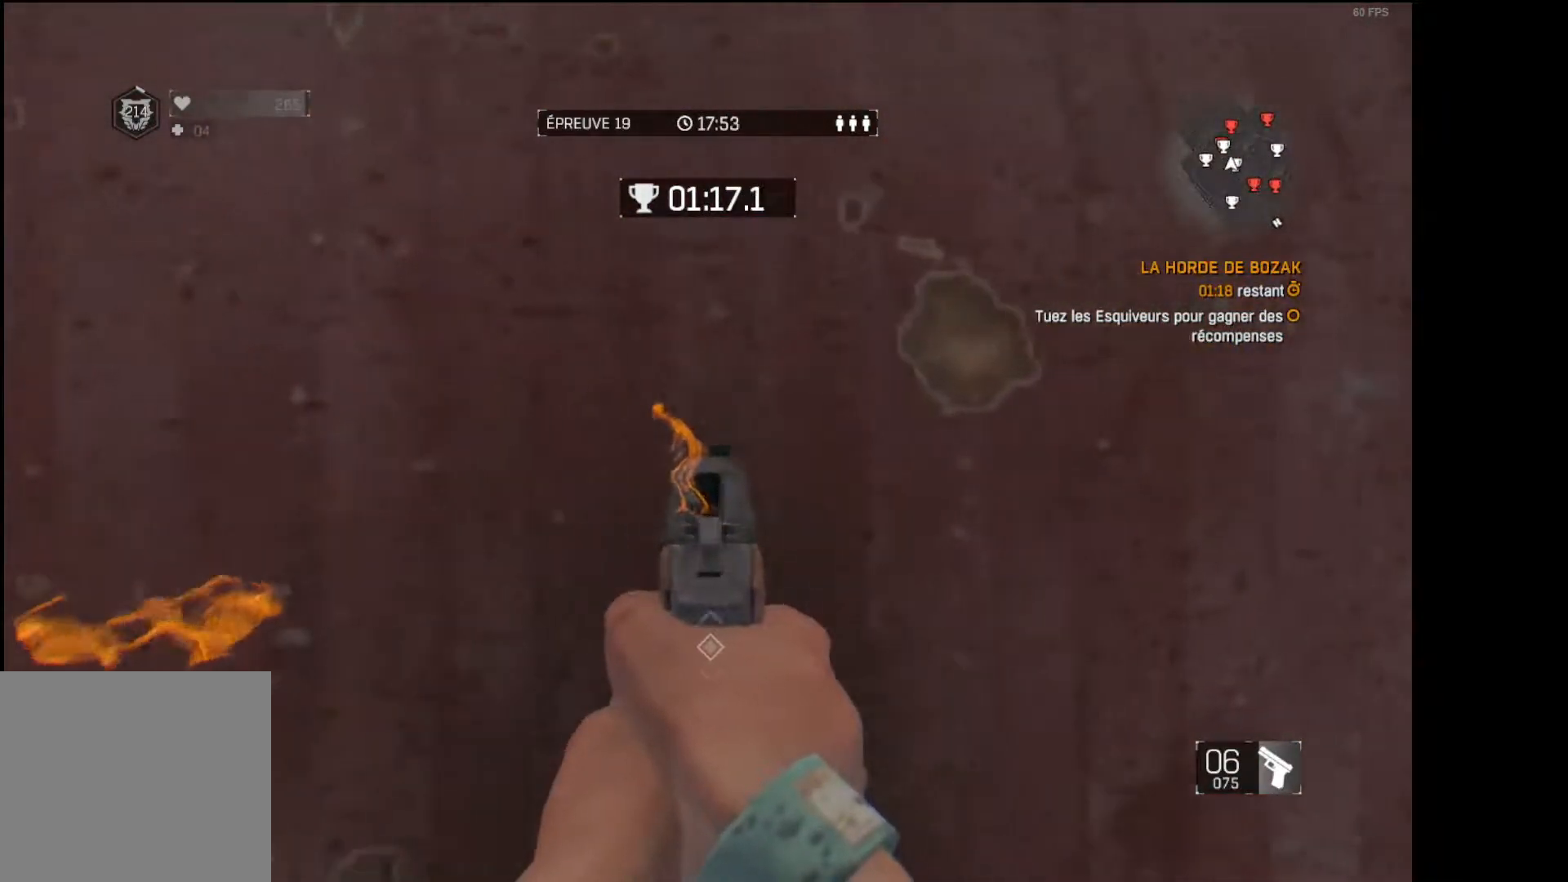
{"buttons": ["R2"], "left_stick": "center", "right_stick": "center", "events": [[67, "right_stick", "center"], [267, "right_stick", "right"], [317, "left_stick", "right"], [367, "right_stick", "center"], [417, "R2", "down"], [417, "left_stick", "center"]]}
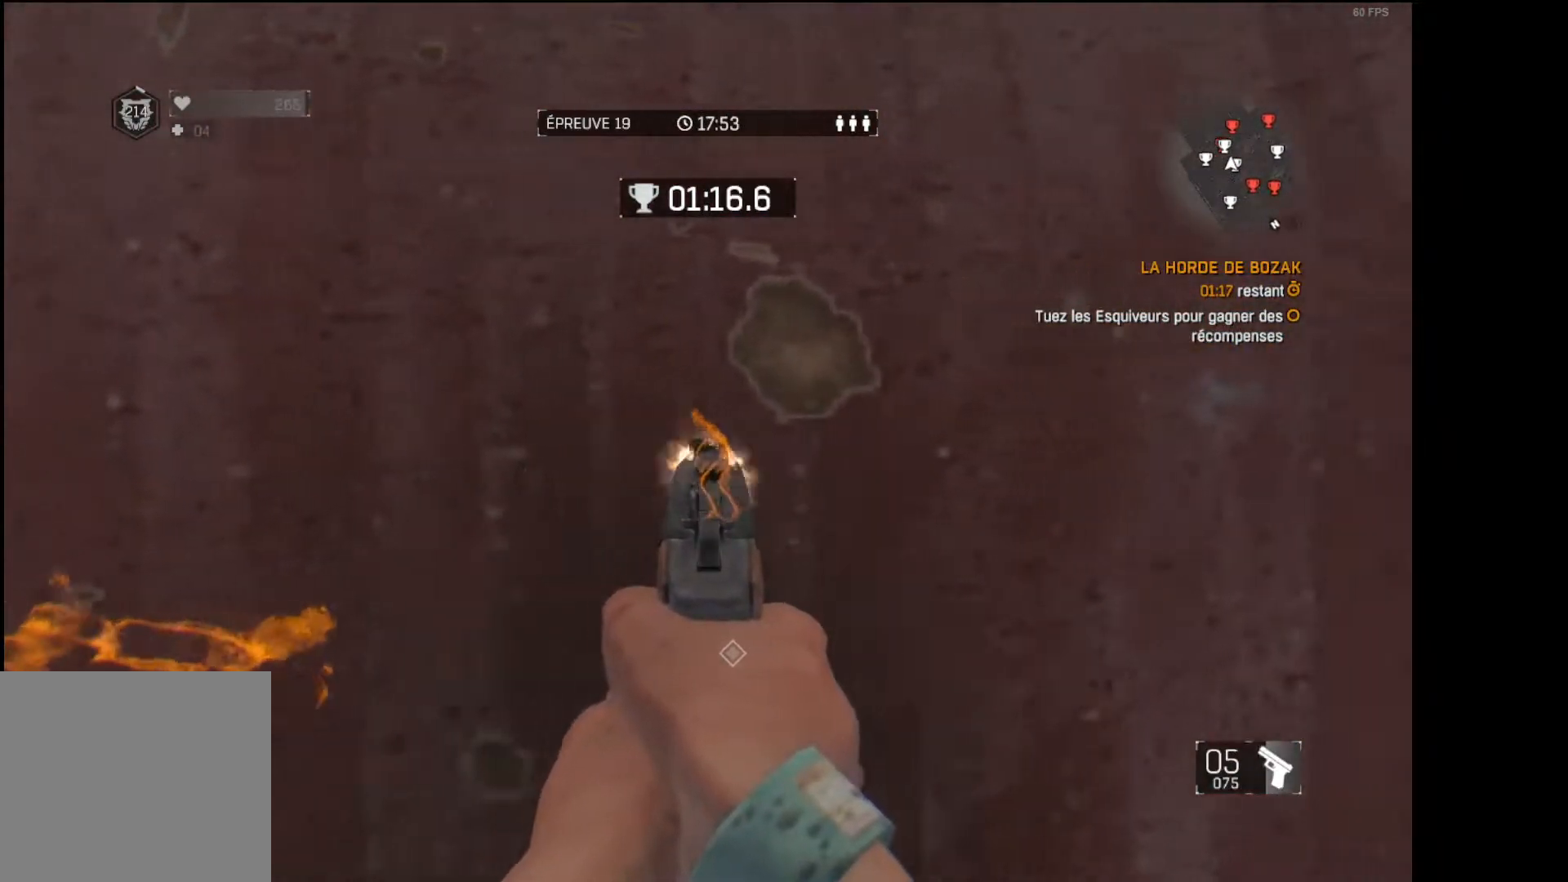
{"buttons": [], "left_stick": "right", "right_stick": "center", "events": [[67, "R2", "up"], [383, "left_stick", "right"]]}
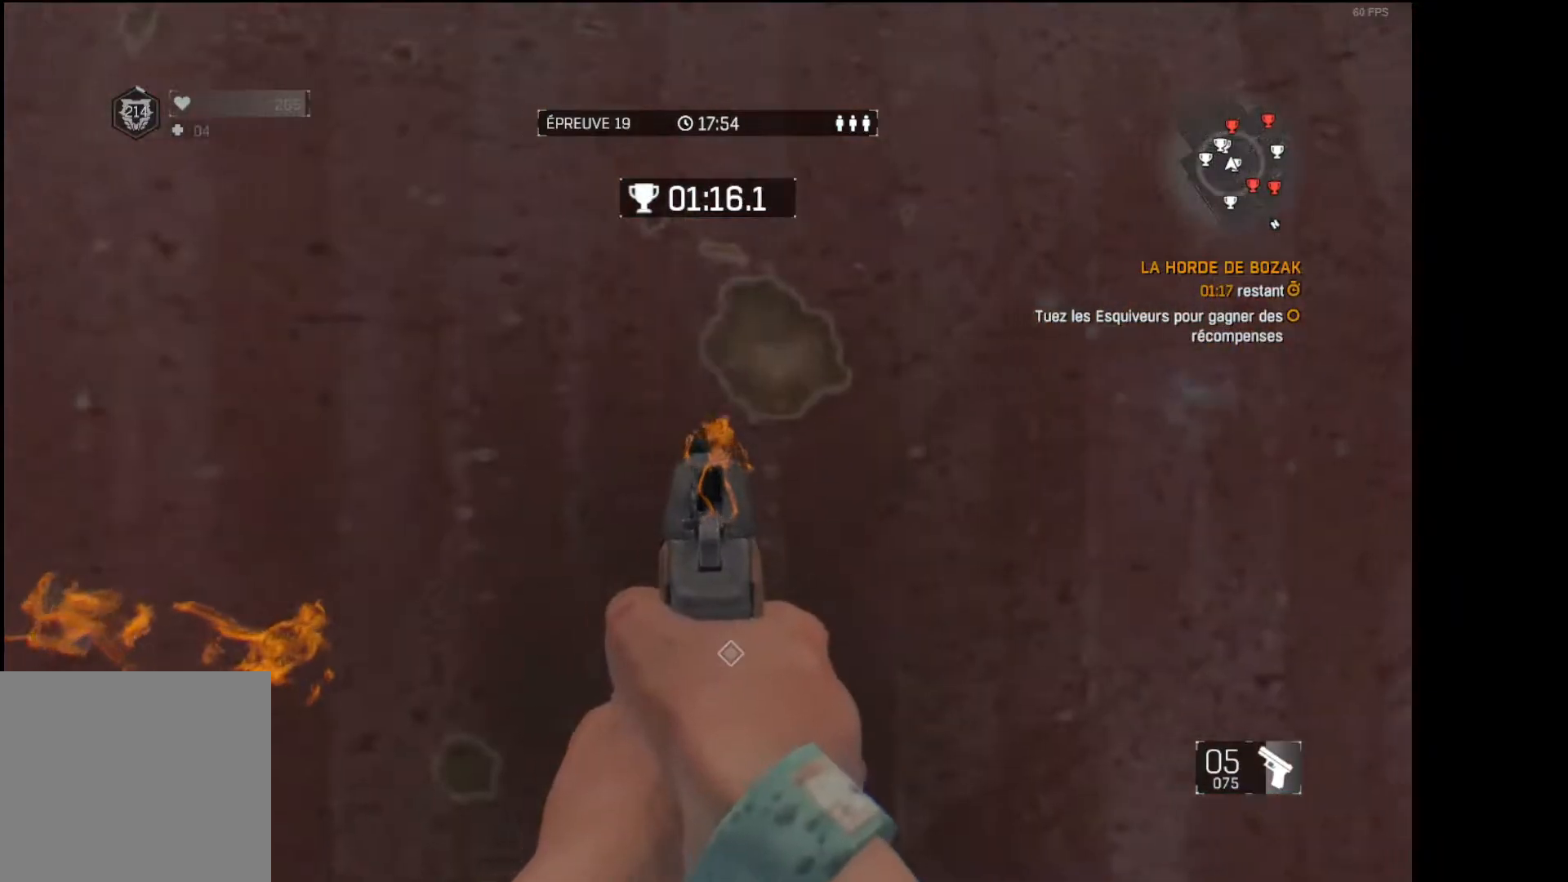
{"buttons": ["R2"], "left_stick": "center", "right_stick": "center", "events": [[250, "left_stick", "center"], [500, "R2", "down"]]}
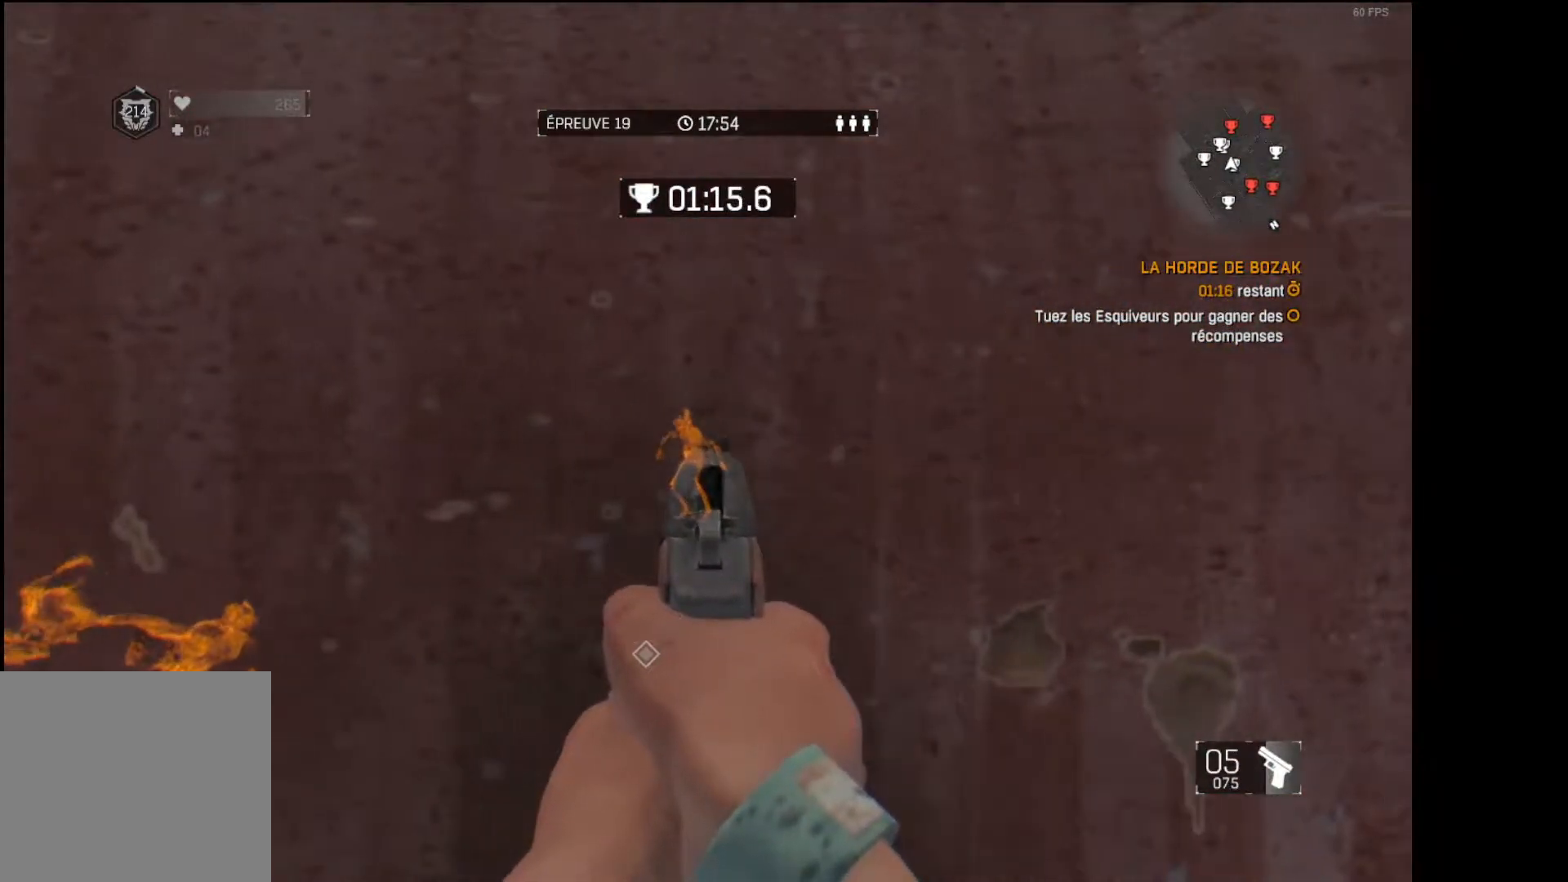
{"buttons": [], "left_stick": "center", "right_stick": "center", "events": [[167, "R2", "up"], [317, "X", "down"], [400, "X", "up"]]}
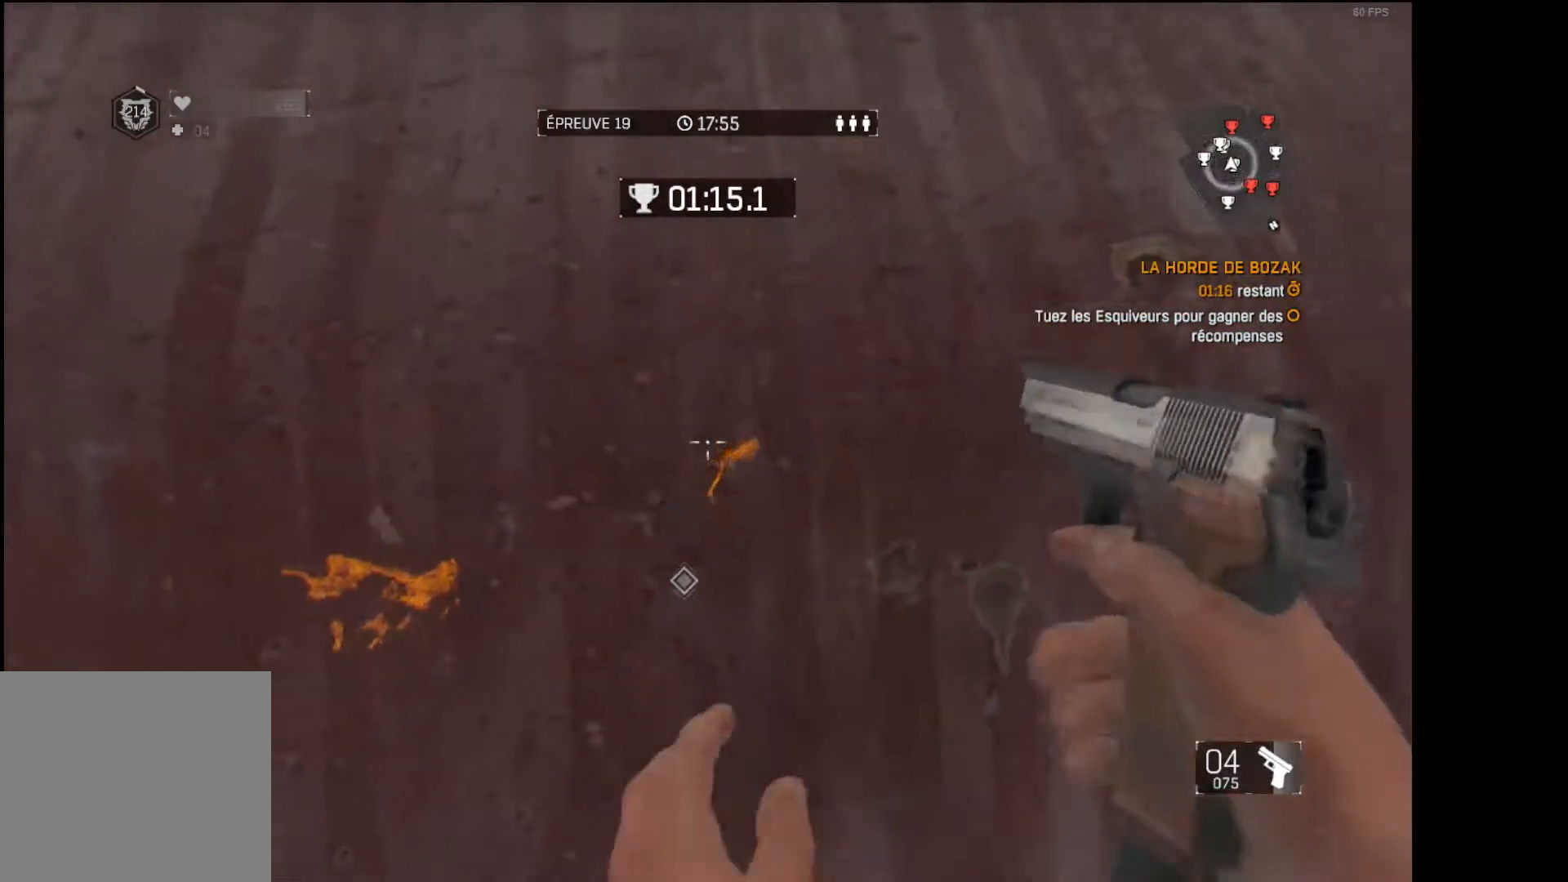
{"buttons": [], "left_stick": "center", "right_stick": "right", "events": [[83, "right_stick", "right"], [267, "right_stick", "center"], [417, "right_stick", "right"]]}
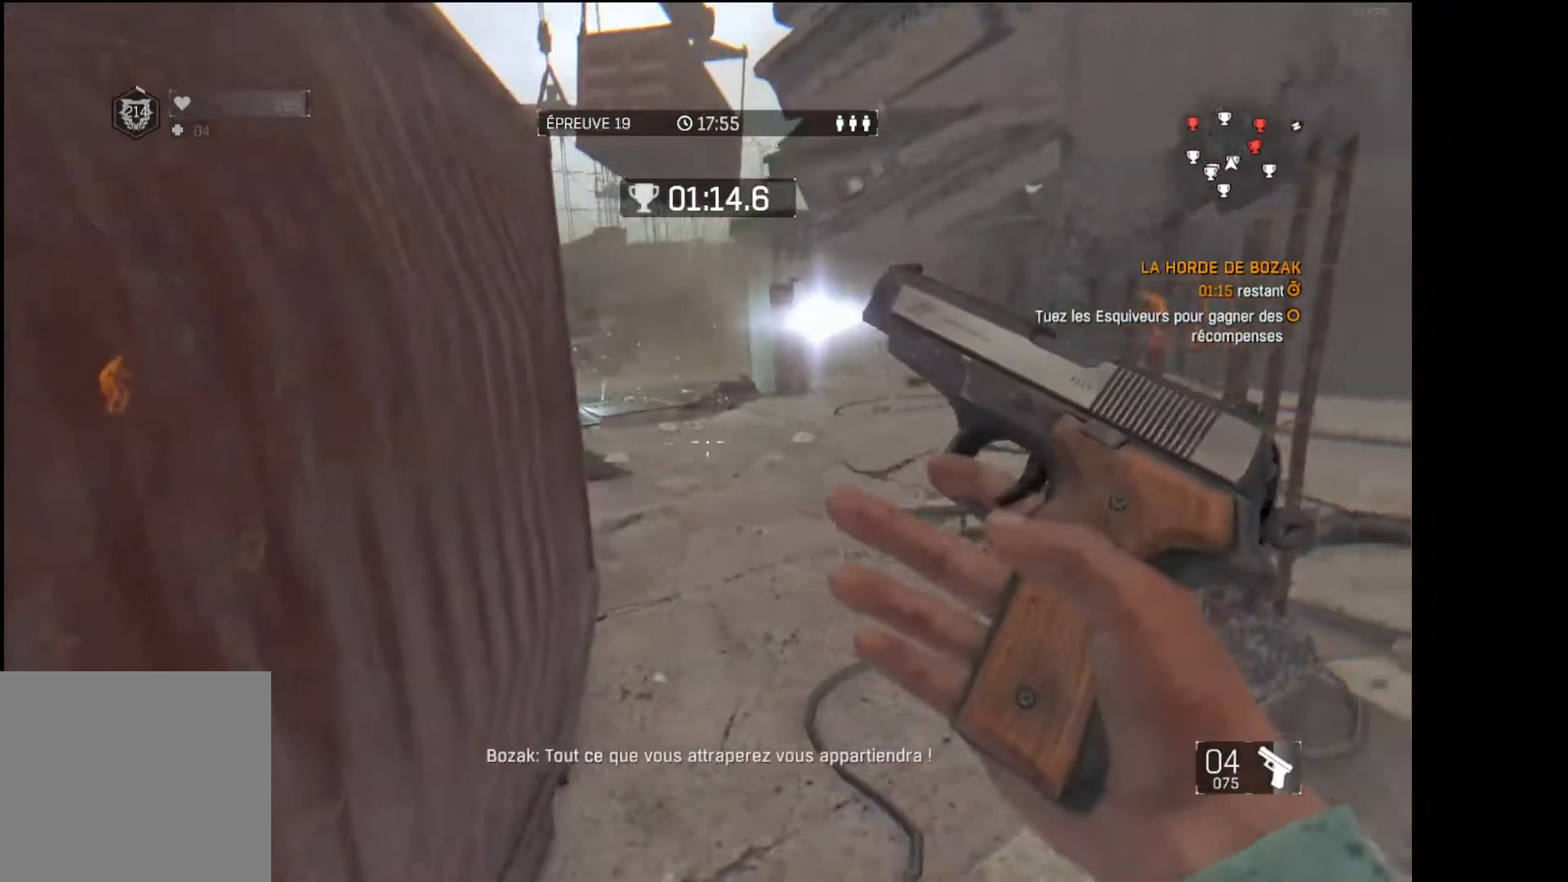
{"buttons": [], "left_stick": "left", "right_stick": "center", "events": [[50, "right_stick", "center"], [250, "right_stick", "up"], [267, "left_stick", "left"], [367, "right_stick", "center"]]}
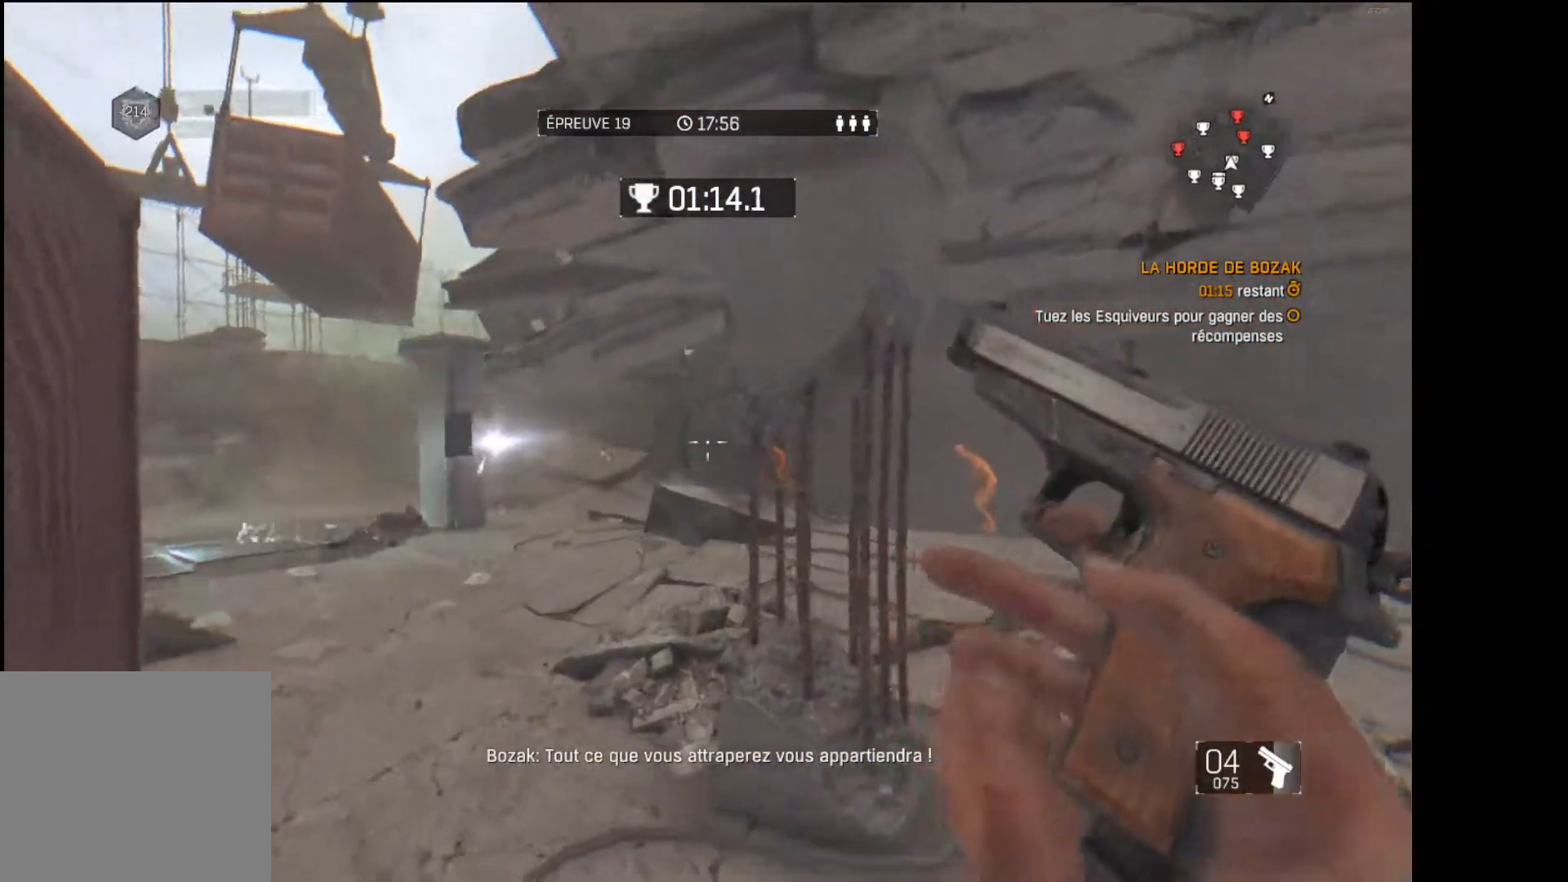
{"buttons": [], "left_stick": "center", "right_stick": "center", "events": [[67, "right_stick", "up-right"], [383, "right_stick", "center"], [467, "left_stick", "center"]]}
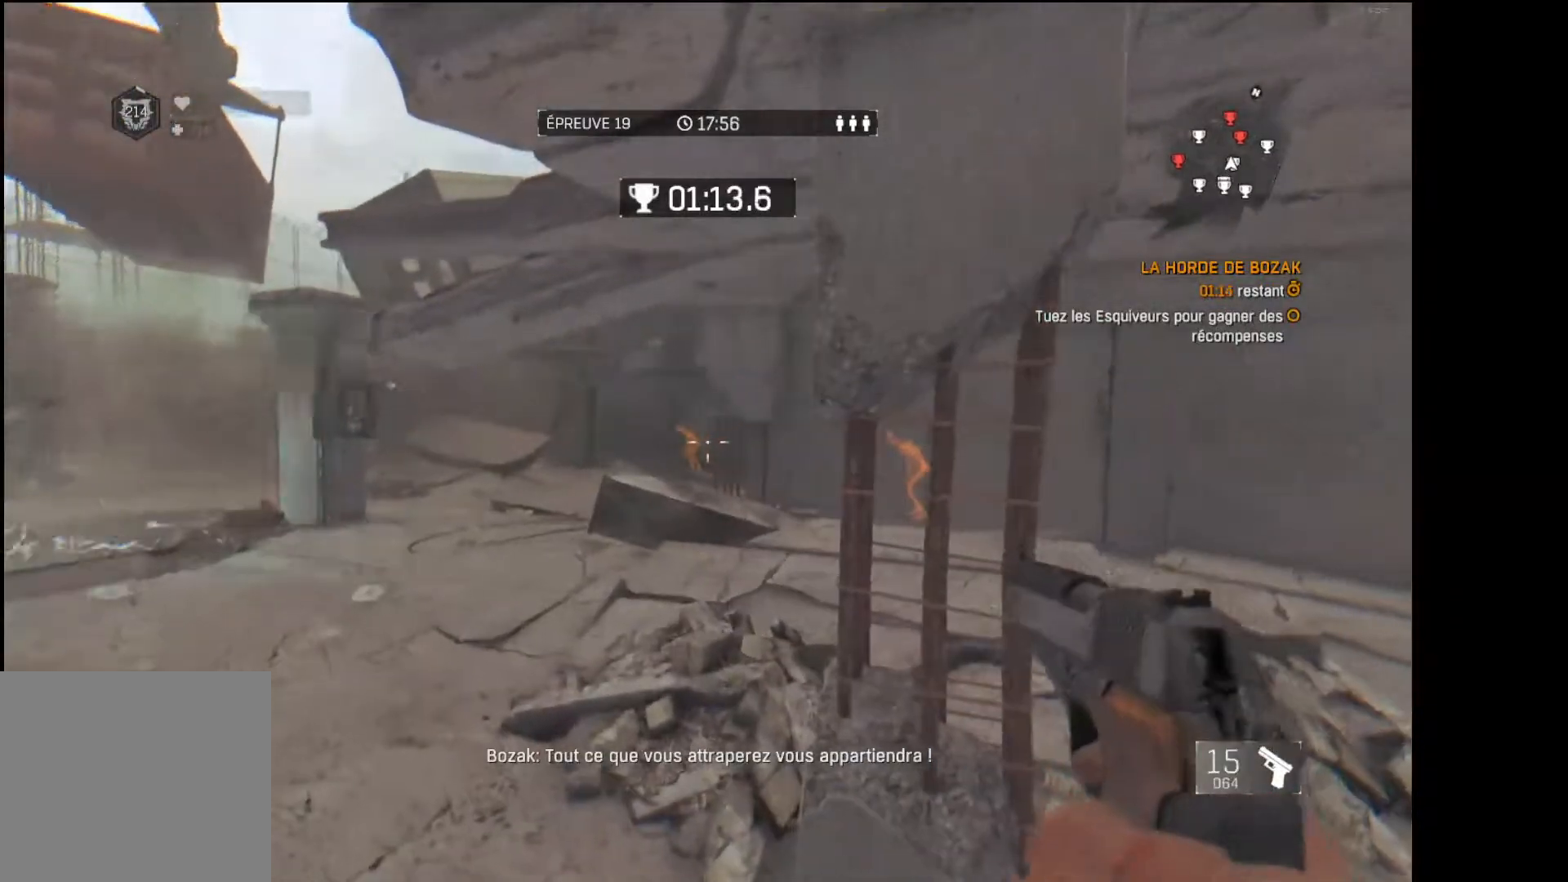
{"buttons": ["R2"], "left_stick": "center", "right_stick": "up-left", "events": [[67, "R3", "down"], [167, "right_stick", "up-left"], [200, "R3", "up"], [233, "right_stick", "center"], [450, "R2", "down"], [500, "right_stick", "up-left"]]}
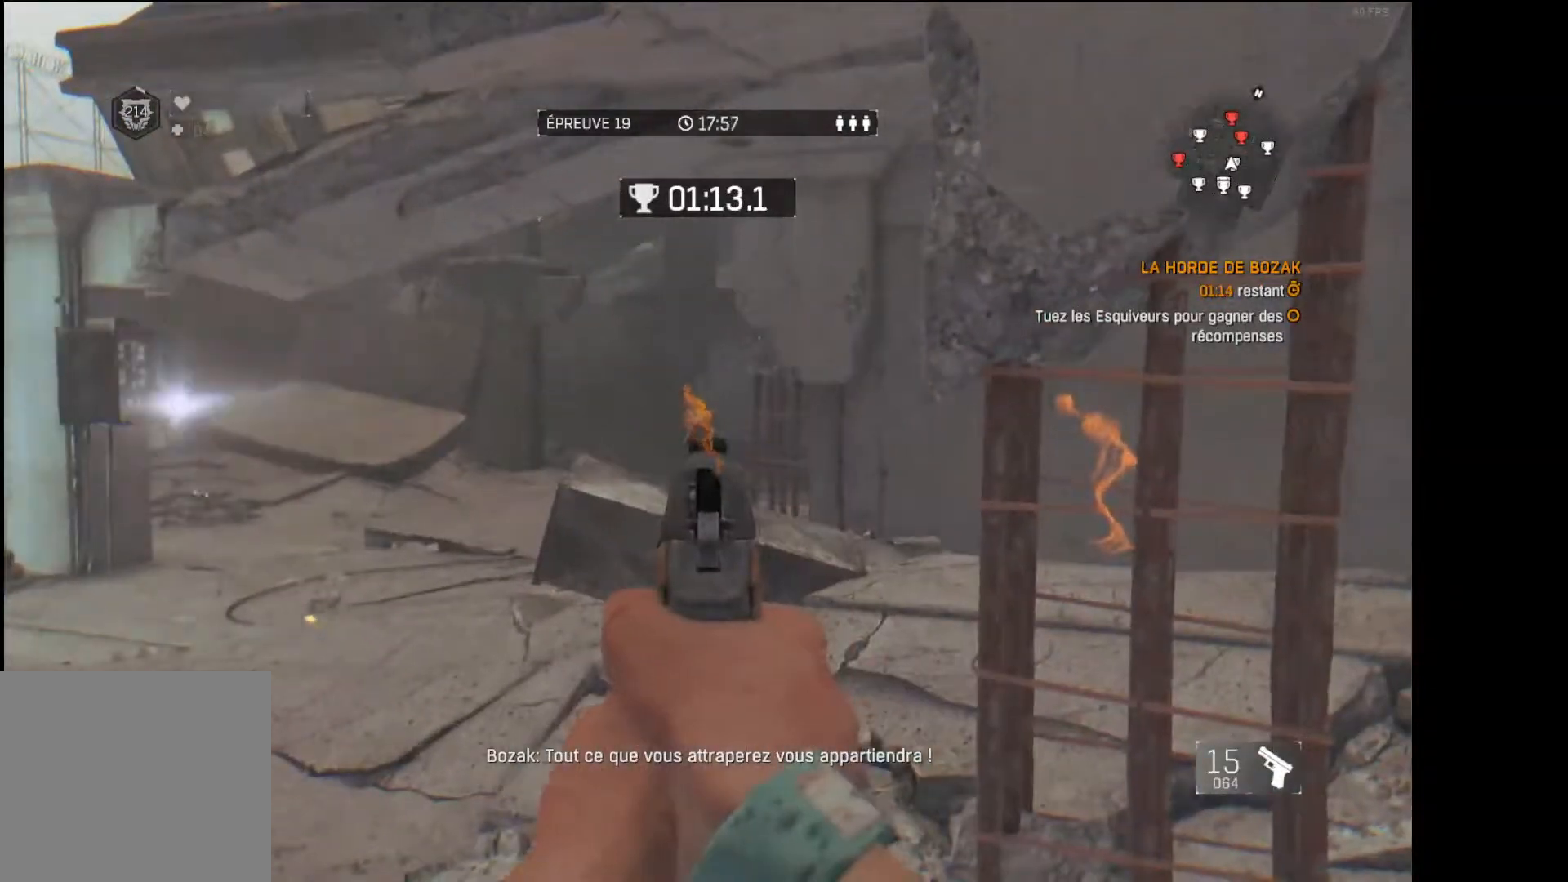
{"buttons": [], "left_stick": "up", "right_stick": "left", "events": [[50, "right_stick", "center"], [83, "R2", "up"], [133, "R3", "down"], [250, "right_stick", "left"], [267, "R3", "up"], [400, "left_stick", "up"]]}
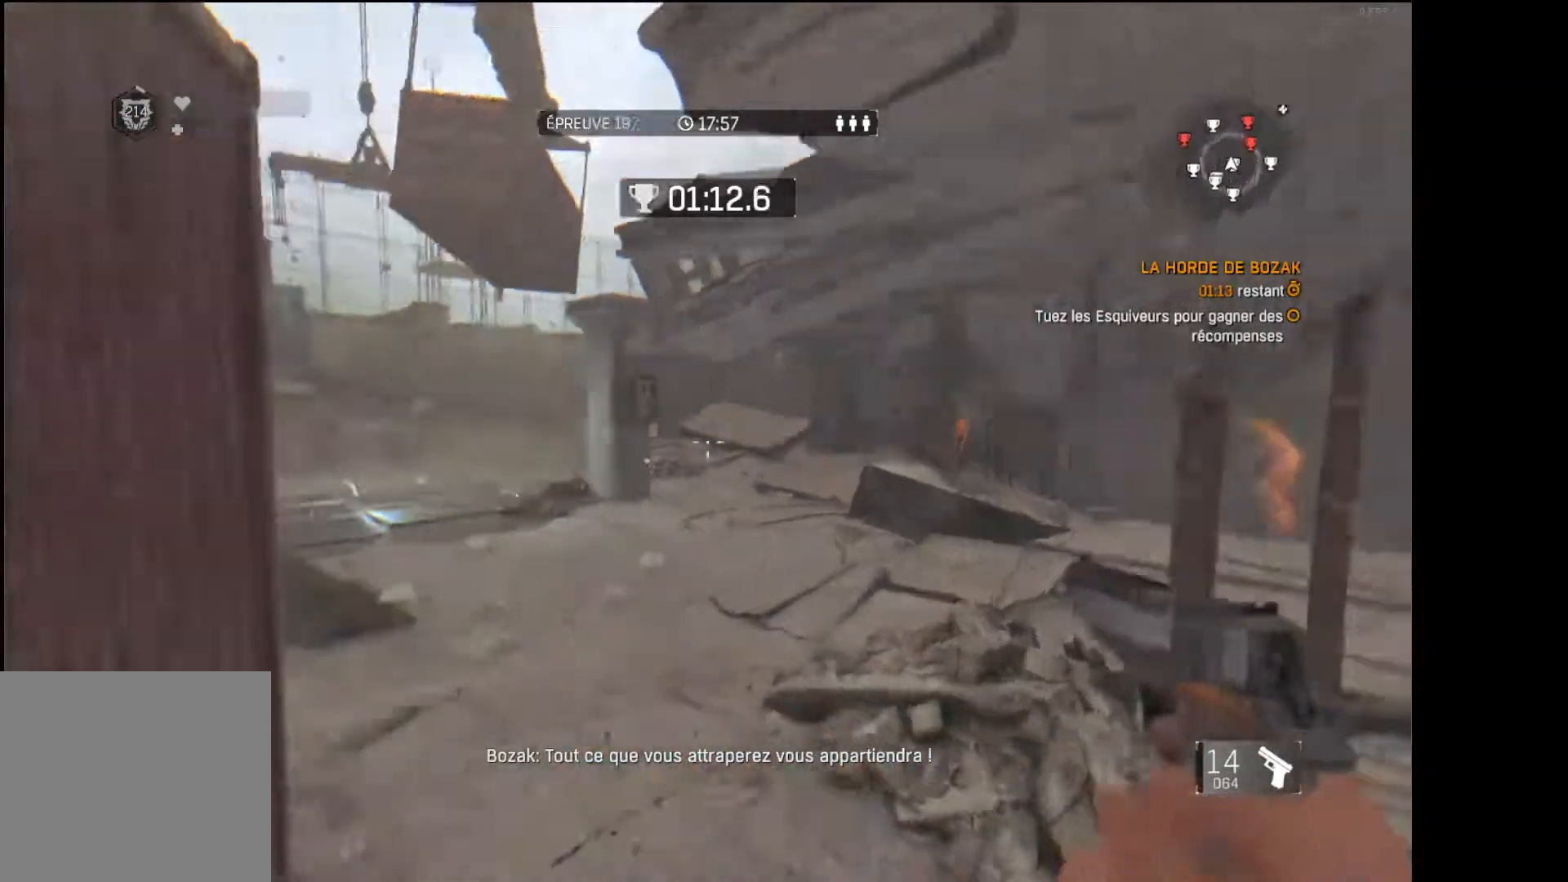
{"buttons": [], "left_stick": "up-right", "right_stick": "up-right", "events": [[50, "left_stick", "up-right"], [100, "right_stick", "center"], [250, "left_stick", "center"], [333, "R3", "down"], [333, "left_stick", "up-right"], [333, "right_stick", "up"], [433, "R3", "up"], [450, "right_stick", "up-right"]]}
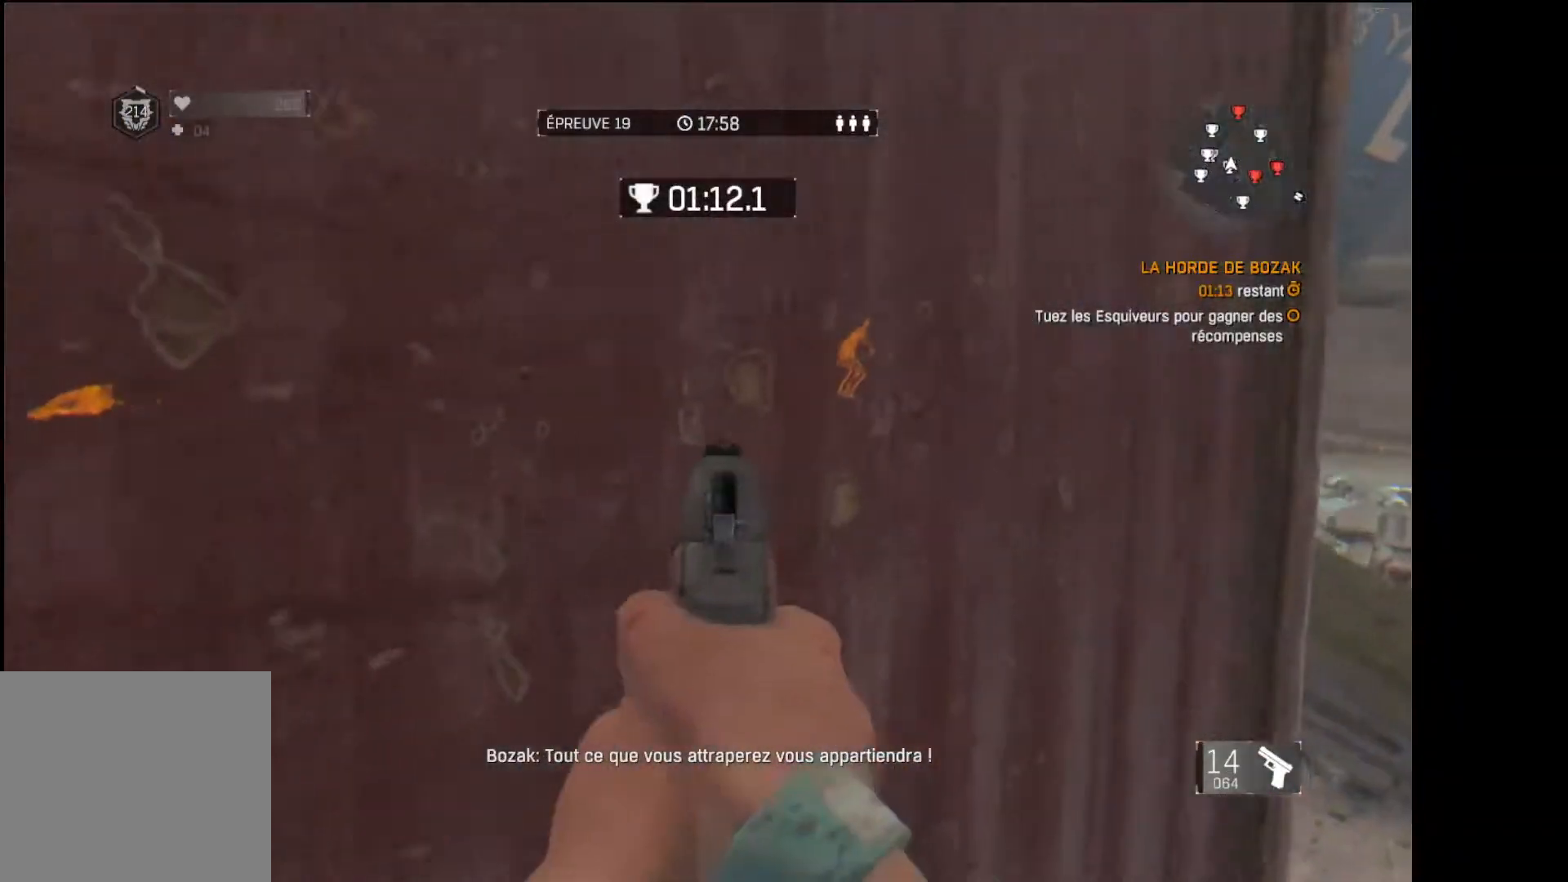
{"buttons": [], "left_stick": "up", "right_stick": "center", "events": [[50, "right_stick", "center"], [117, "left_stick", "center"], [233, "left_stick", "up-right"], [283, "right_stick", "up-right"], [350, "left_stick", "center"], [383, "right_stick", "center"], [500, "left_stick", "up"]]}
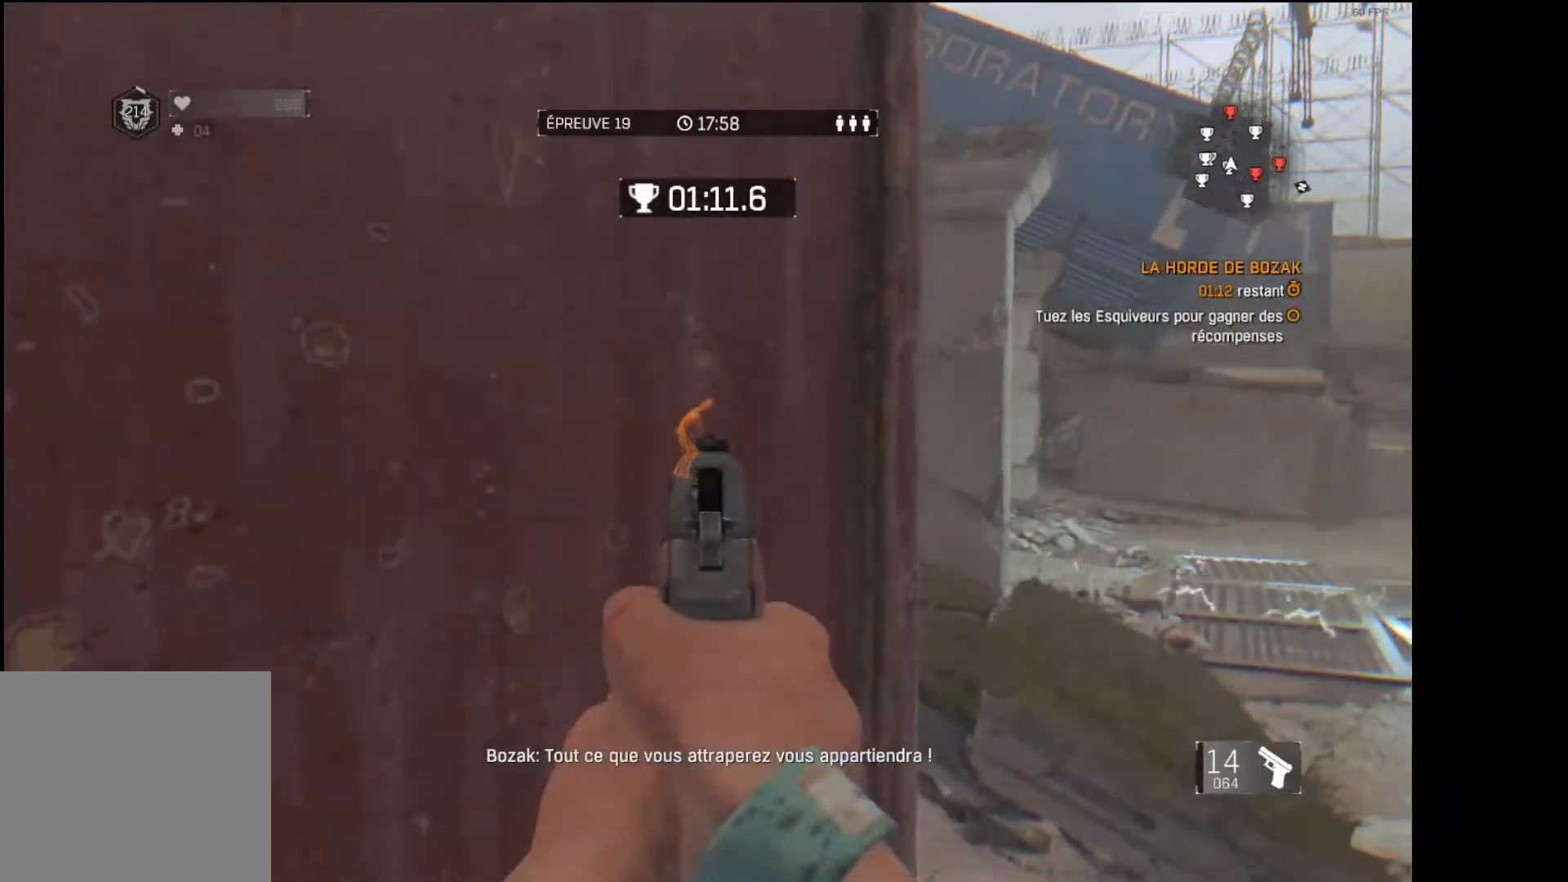
{"buttons": ["R2"], "left_stick": "center", "right_stick": "up-left", "events": [[83, "R2", "down"], [117, "right_stick", "up-left"], [183, "right_stick", "center"], [200, "left_stick", "center"], [250, "R2", "up"], [417, "right_stick", "up-left"], [450, "R2", "down"]]}
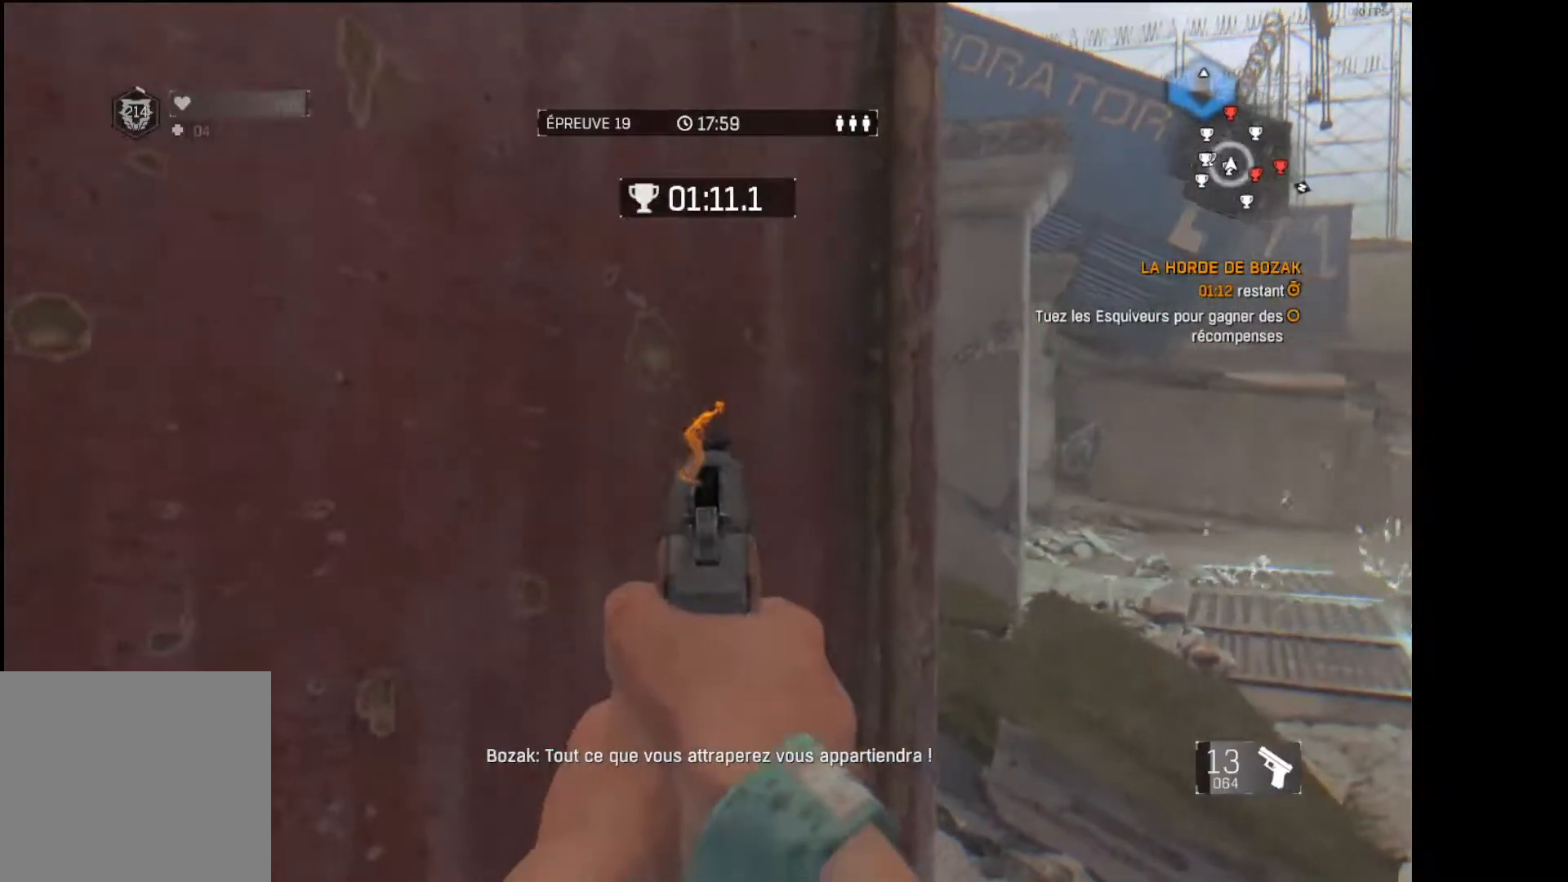
{"buttons": [], "left_stick": "center", "right_stick": "center", "events": [[67, "right_stick", "center"], [133, "R2", "up"], [350, "R2", "down"], [383, "right_stick", "up-left"], [483, "right_stick", "center"], [500, "R2", "up"]]}
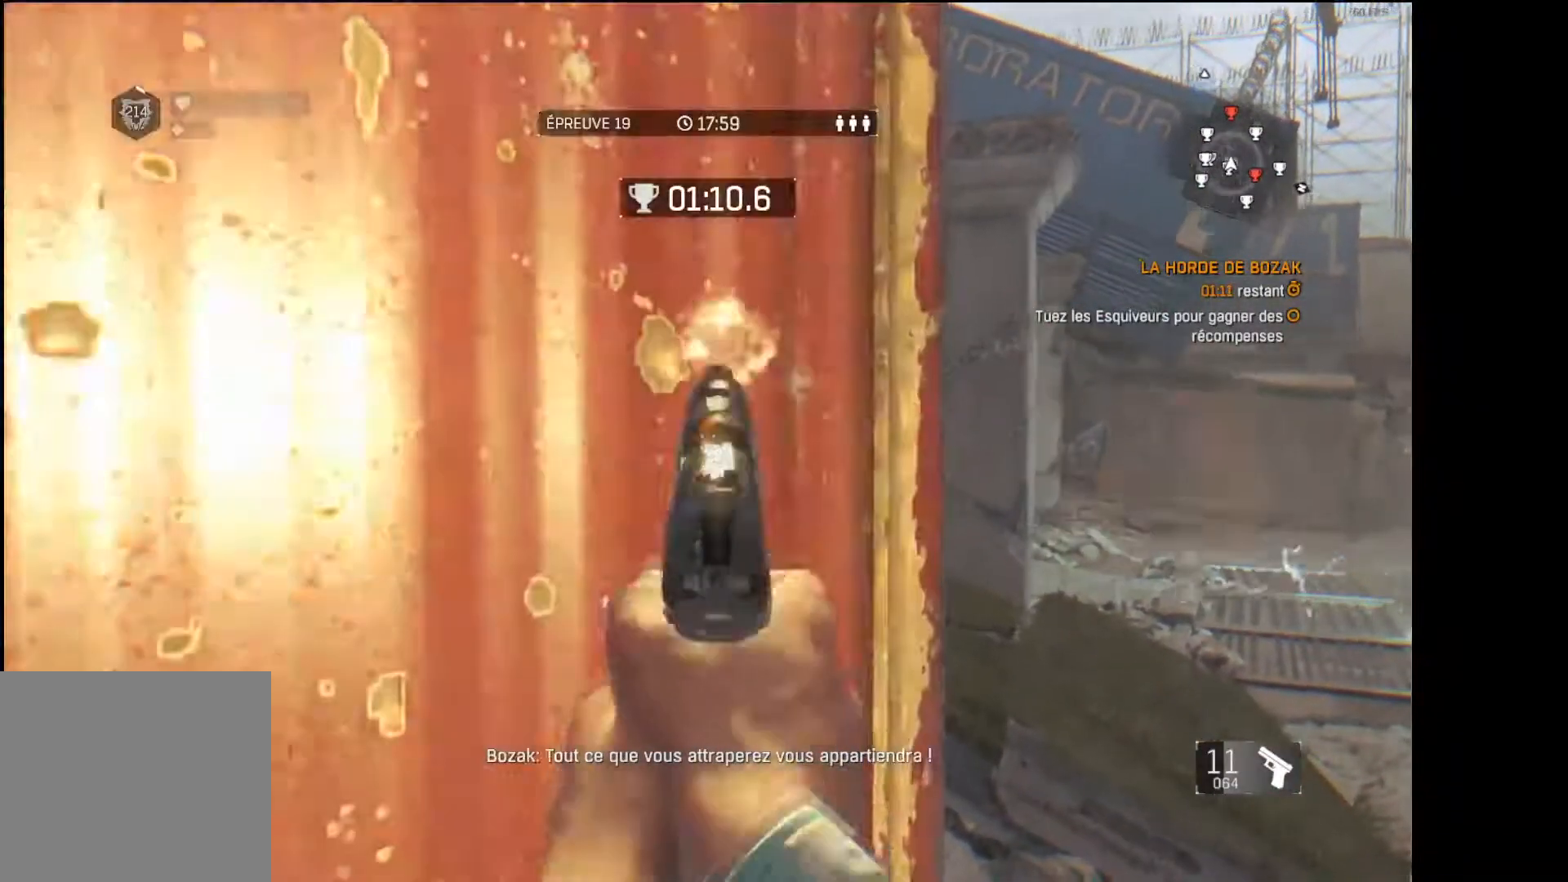
{"buttons": [], "left_stick": "up-right", "right_stick": "right", "events": [[117, "R3", "down"], [233, "R3", "up"], [350, "right_stick", "right"], [400, "left_stick", "up-right"]]}
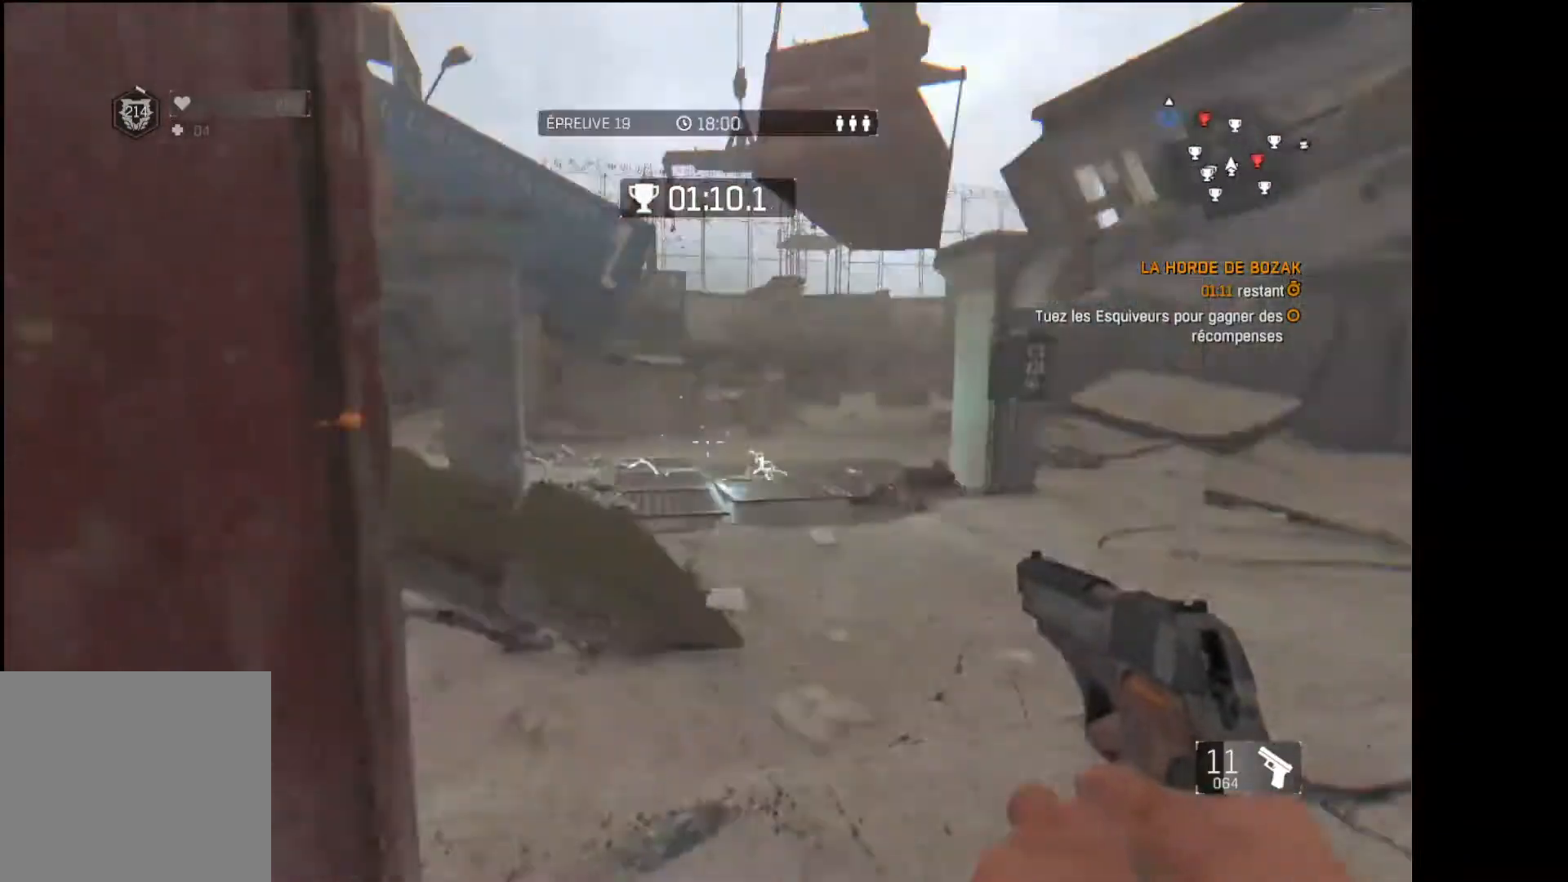
{"buttons": ["L3"], "left_stick": "up", "right_stick": "center", "events": [[33, "left_stick", "up"], [50, "right_stick", "center"], [100, "L3", "down"], [133, "DPAD_RIGHT", "down"], [217, "DPAD_RIGHT", "up"]]}
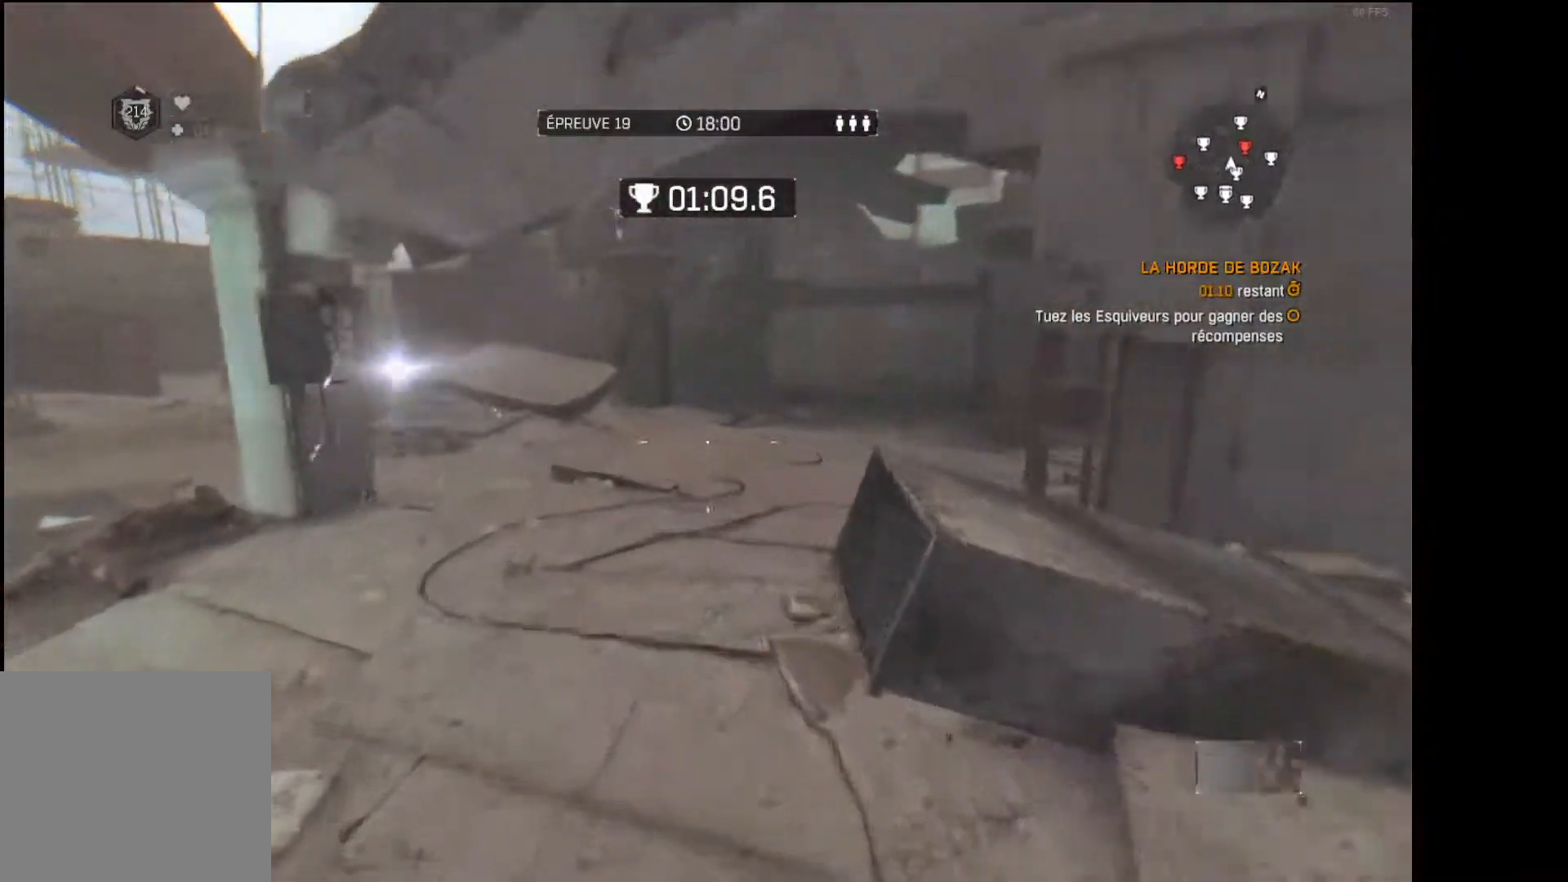
{"buttons": [], "left_stick": "left", "right_stick": "center", "events": [[50, "right_stick", "right"], [67, "L3", "up"], [67, "left_stick", "up-left"], [183, "left_stick", "left"], [200, "right_stick", "center"], [283, "R2", "down"], [417, "right_stick", "down-right"], [467, "R2", "up"], [500, "right_stick", "center"]]}
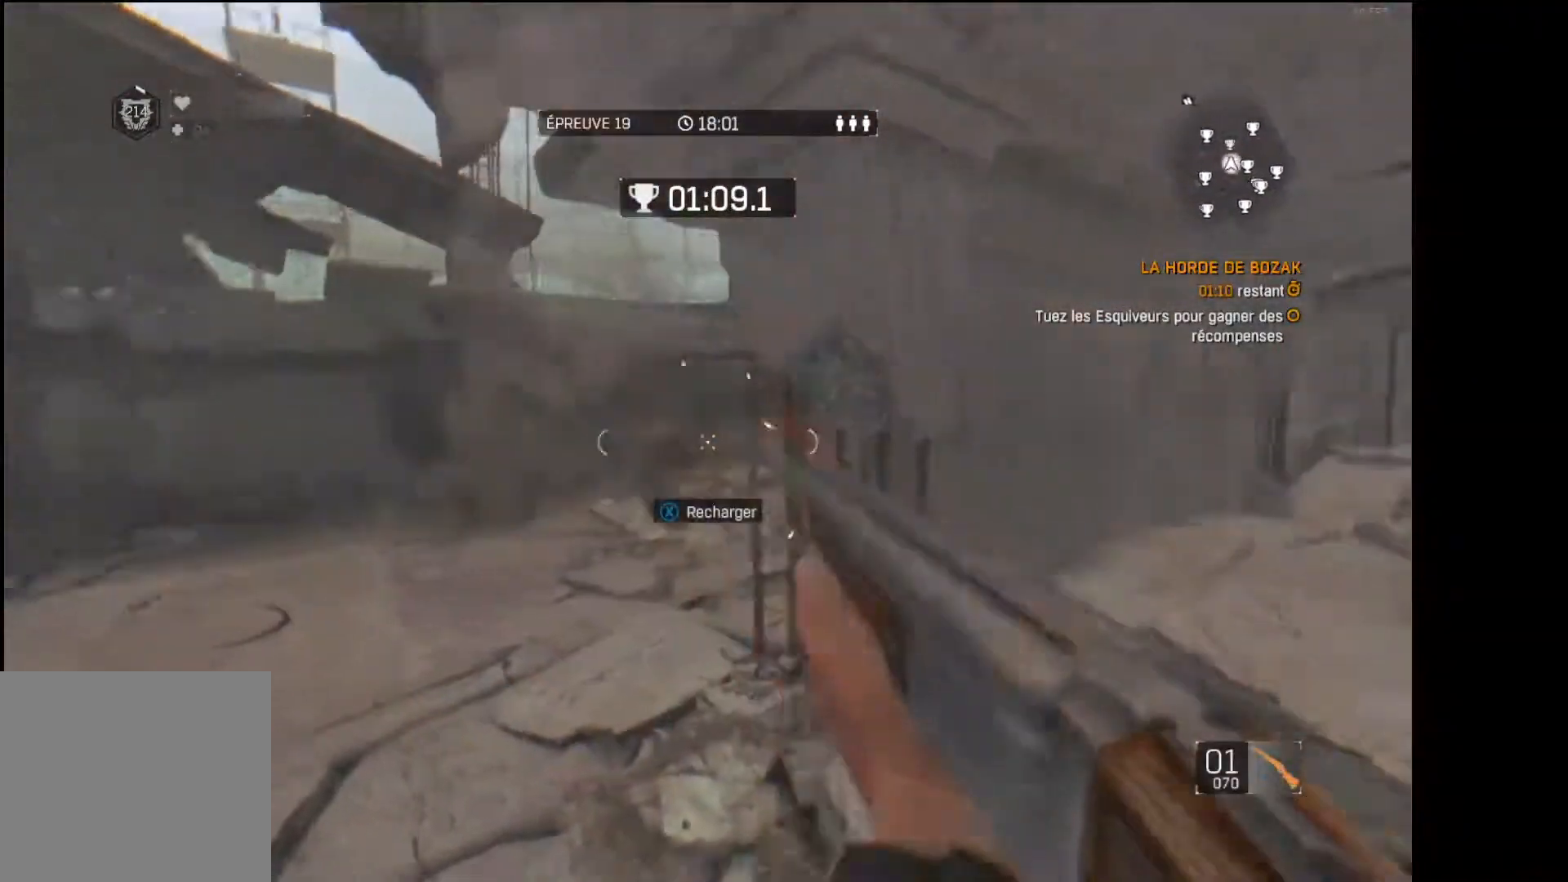
{"buttons": ["L3"], "left_stick": "up-left", "right_stick": "left", "events": [[83, "left_stick", "up-left"], [283, "right_stick", "up-left"], [417, "L3", "down"], [433, "right_stick", "left"]]}